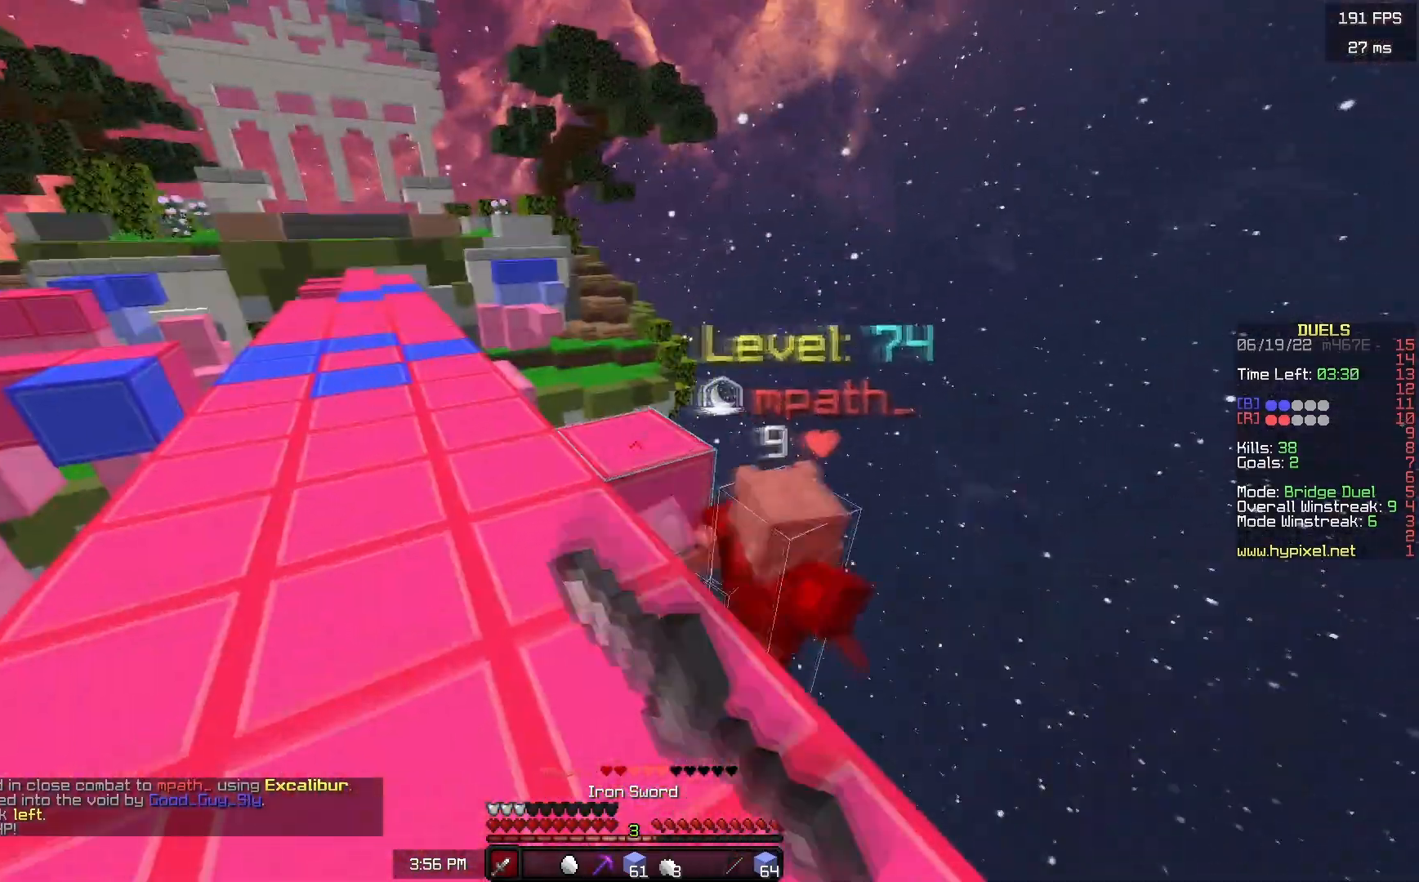
Gameplay with keyboard and mouse; each line is a JSON object with the keys and mouse buttons held at the frame after it. "events" lists presses ("down") and releases ("up") of "a", "d", "s", "space", "w", "mouse_left" and "mouse_right" between this image and that frame as [ms after this image, input, new state], when the widget could be followed in between. "mouse_left", "mouse_right" = the "left", "right" buttons of the "mouse" list. No other keys are recorded. Fast repeated clicks can show as one long hold. Mouse movement is not recorded.
{"keys": ["space", "w"], "mouse": [], "events": [[167, "space", "down"], [250, "a", "up"]]}
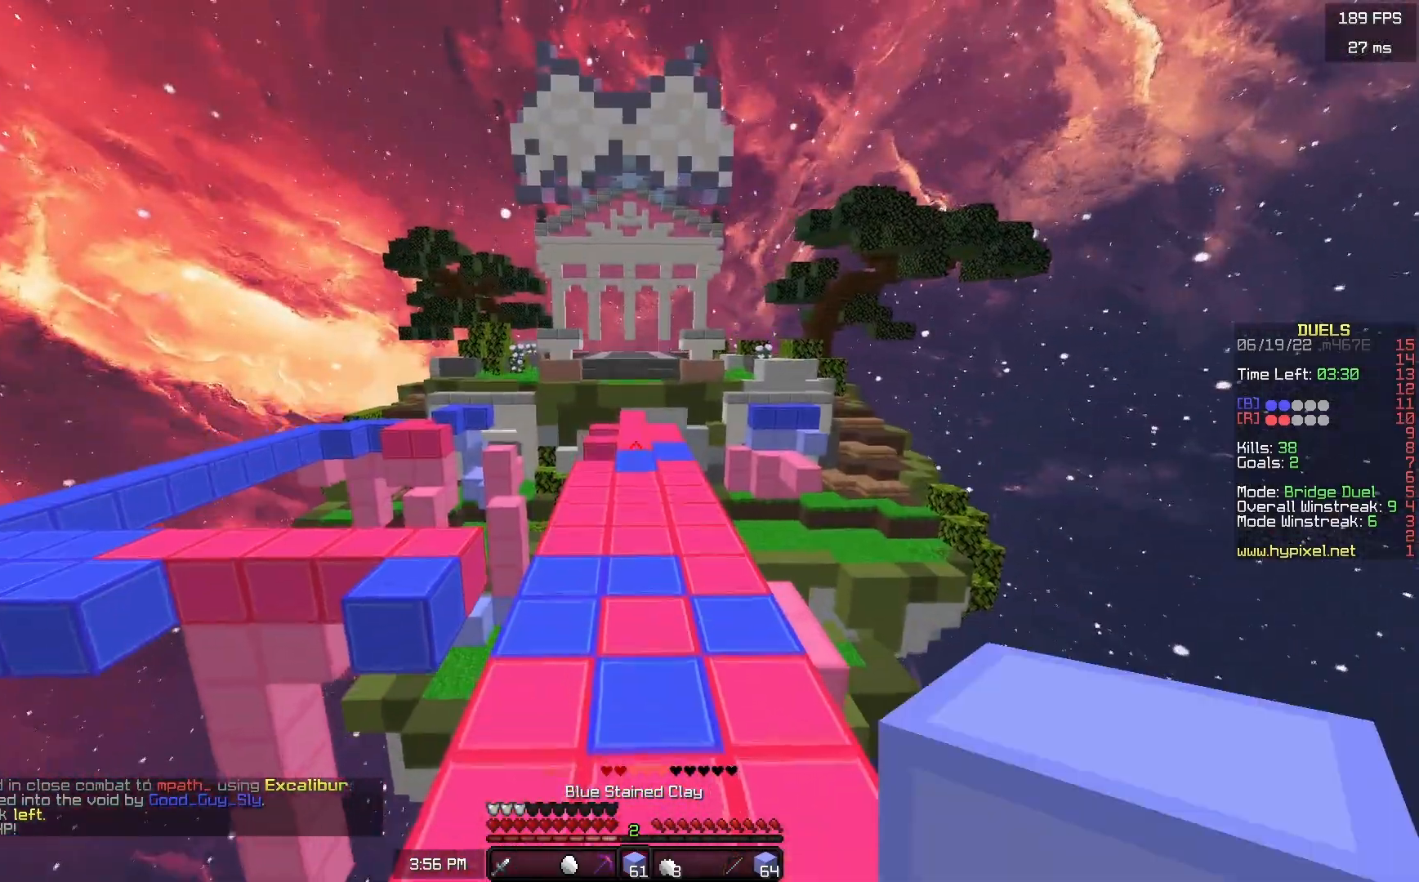
{"keys": ["space", "w"], "mouse": [], "events": []}
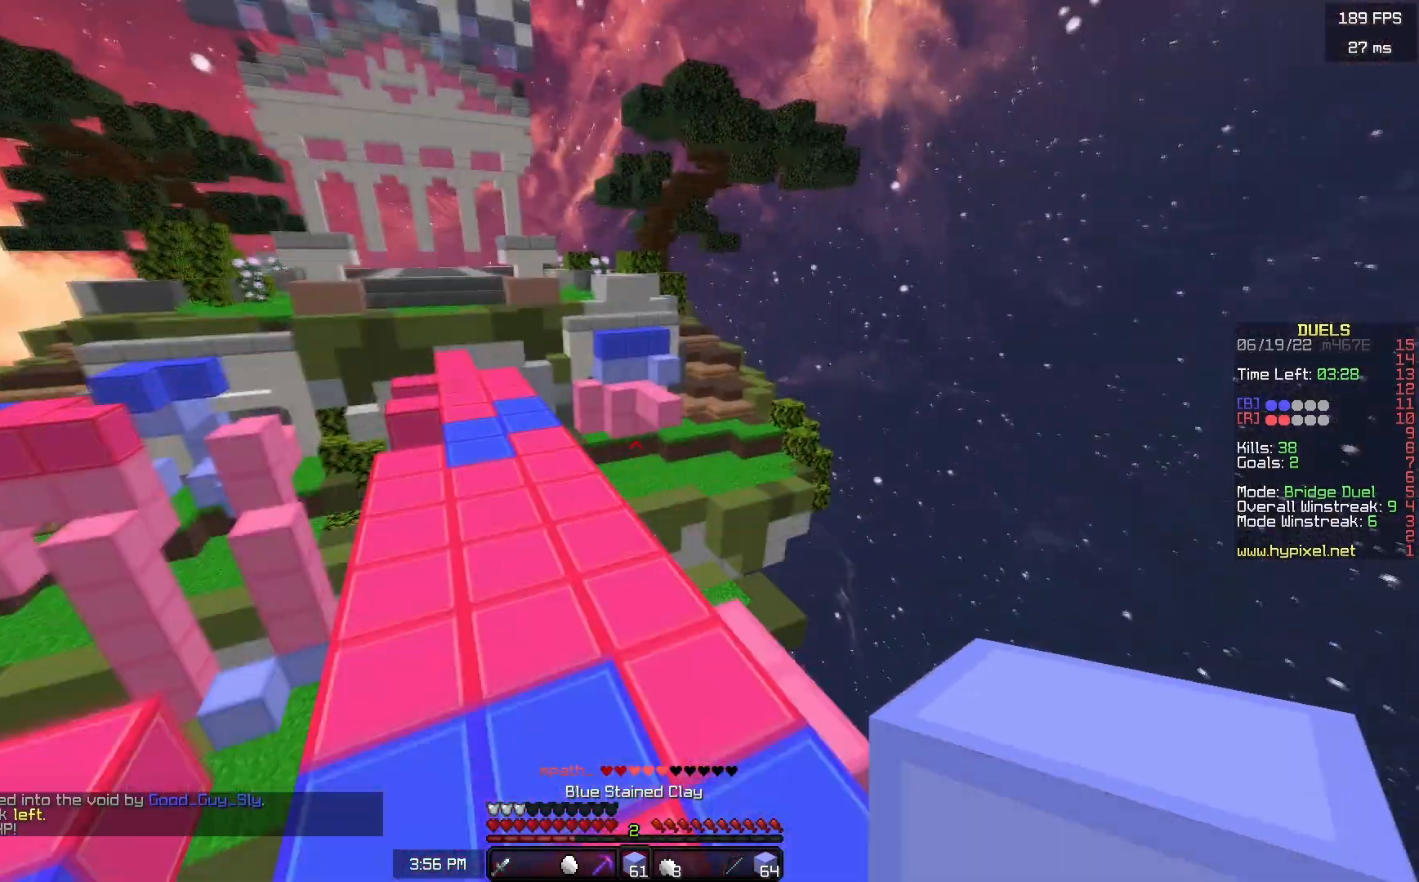
{"keys": ["space", "w"], "mouse": [], "events": []}
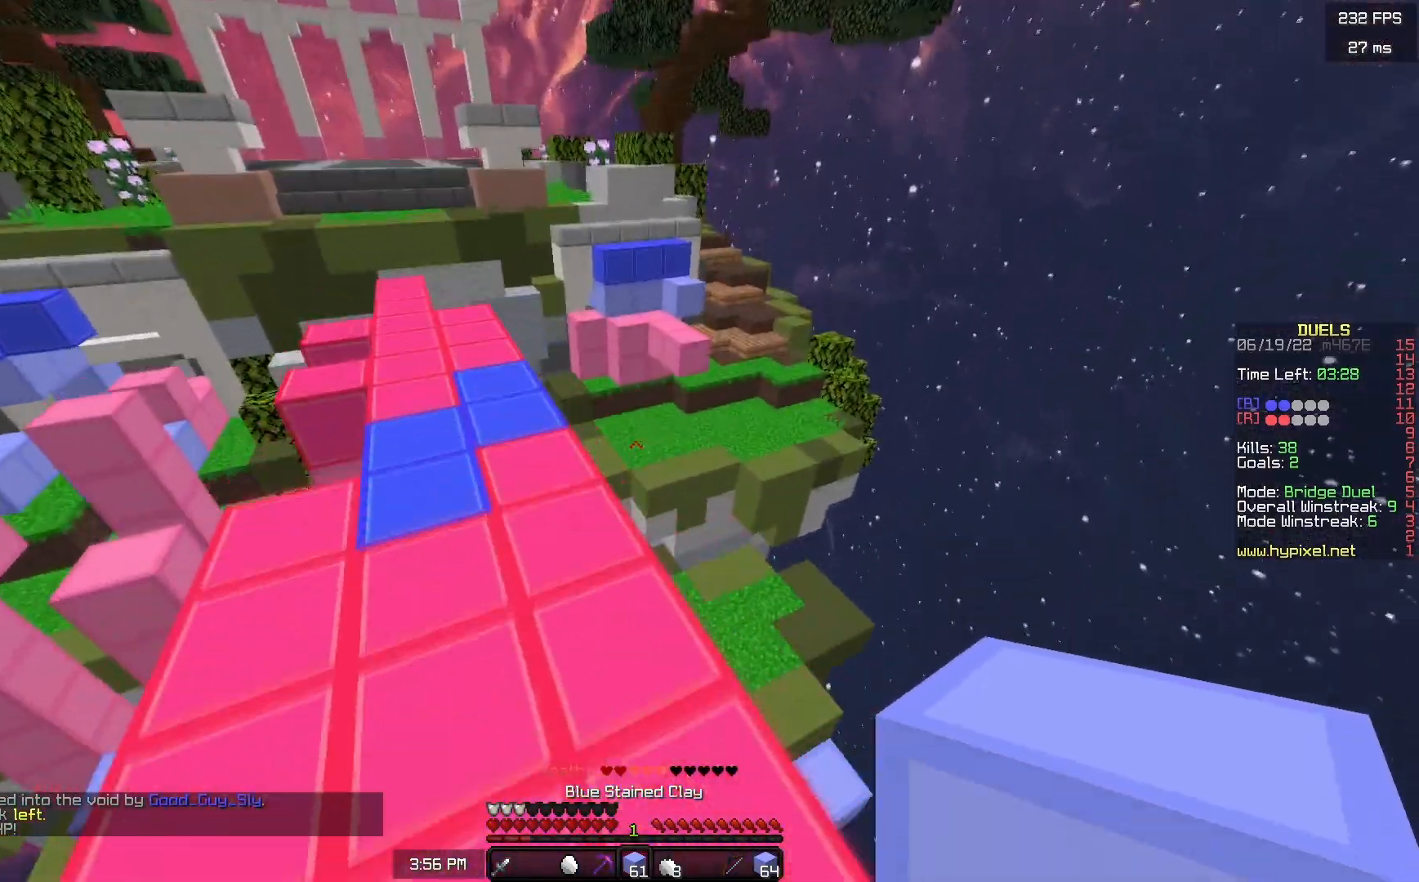
{"keys": ["space", "w"], "mouse": [], "events": []}
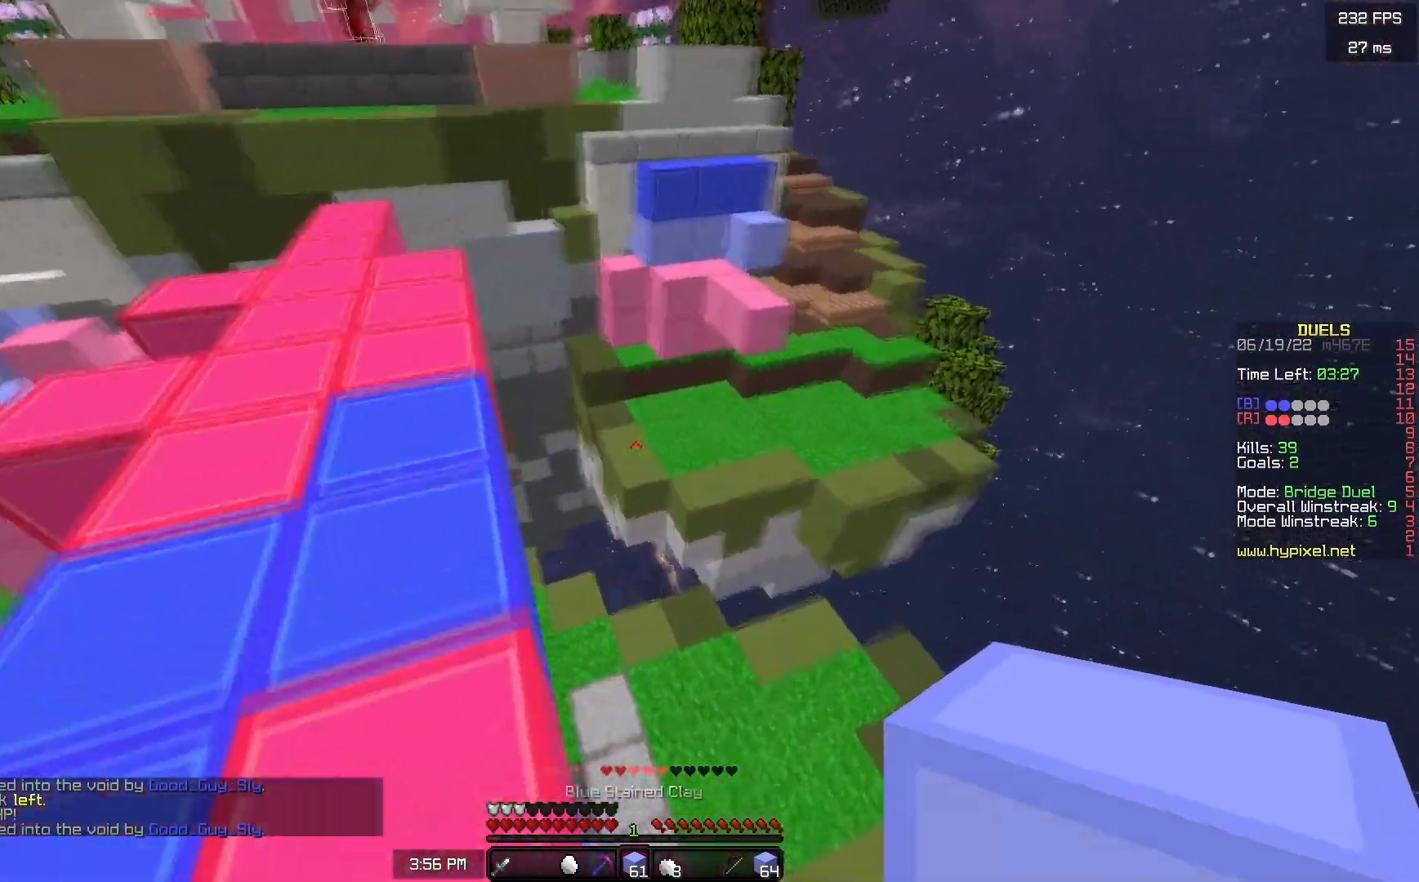
{"keys": ["space", "w"], "mouse": [], "events": []}
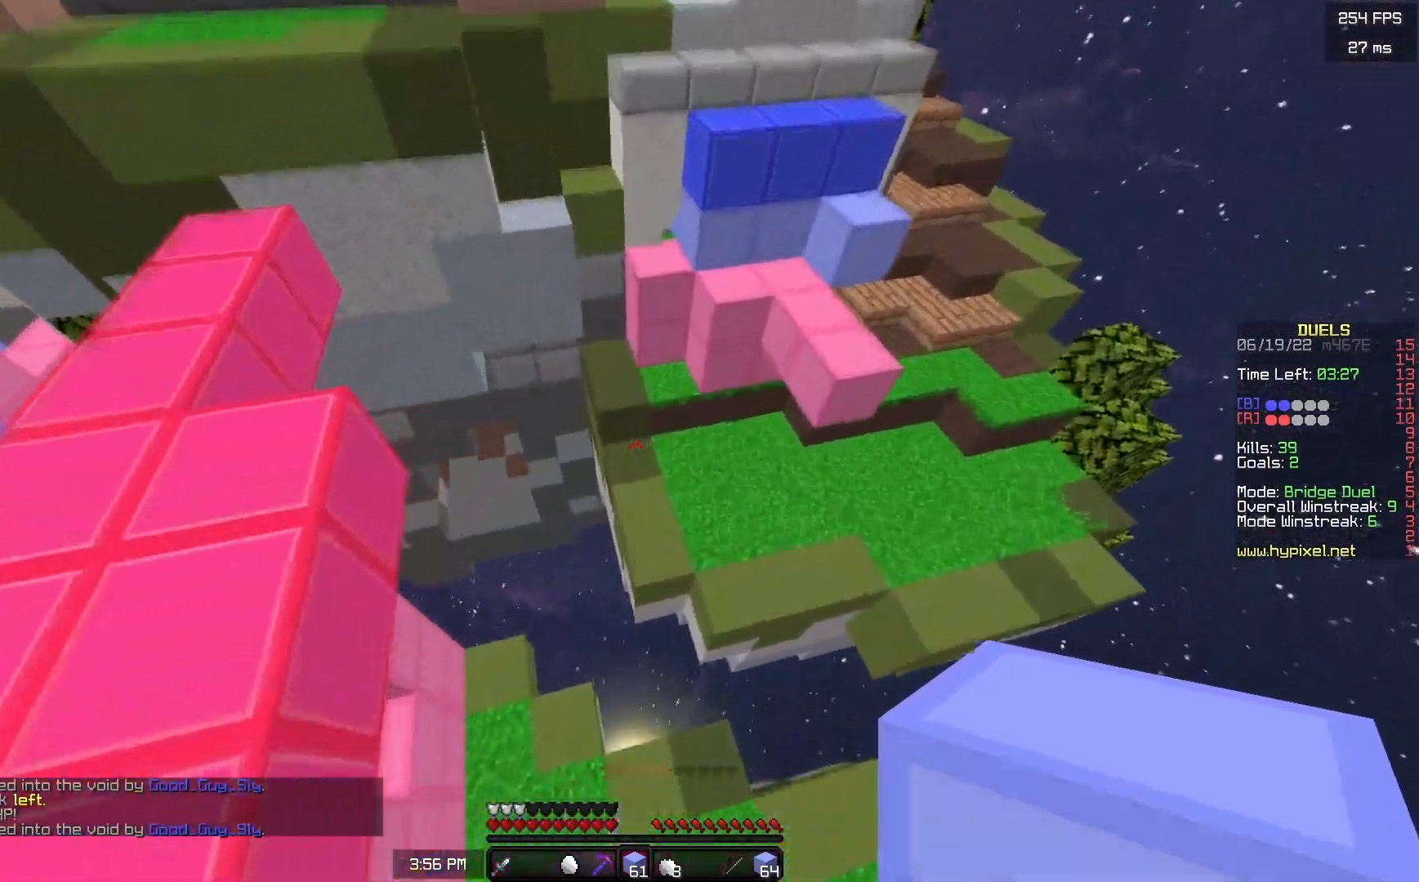
{"keys": ["space", "w"], "mouse": [], "events": []}
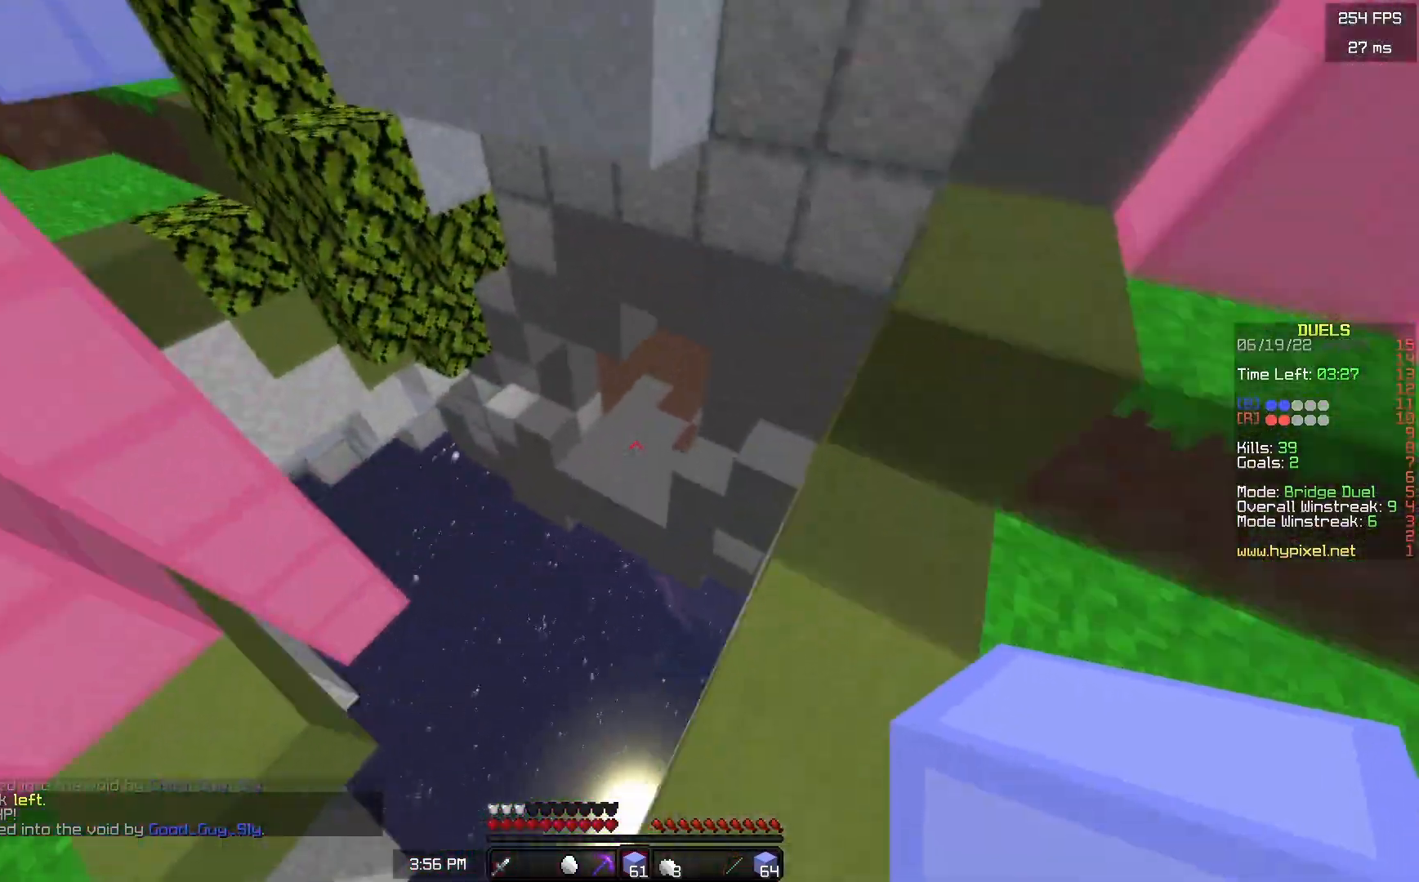
{"keys": ["w"], "mouse": [], "events": [[33, "a", "down"], [250, "space", "up"], [367, "a", "up"]]}
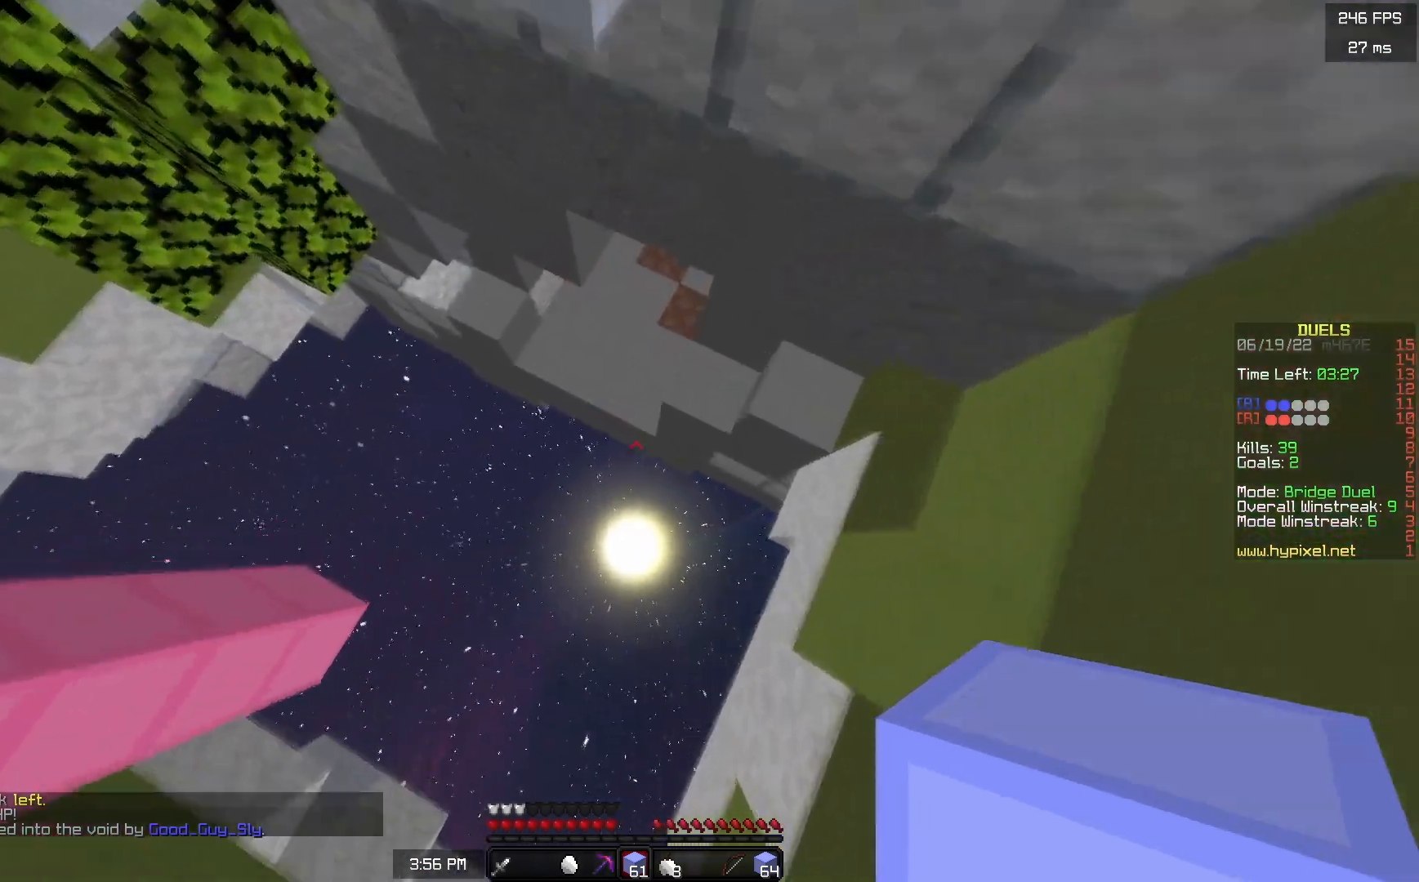
{"keys": ["space", "w"], "mouse": [], "events": [[333, "mouse_right", "down"], [383, "space", "down"], [467, "mouse_right", "up"]]}
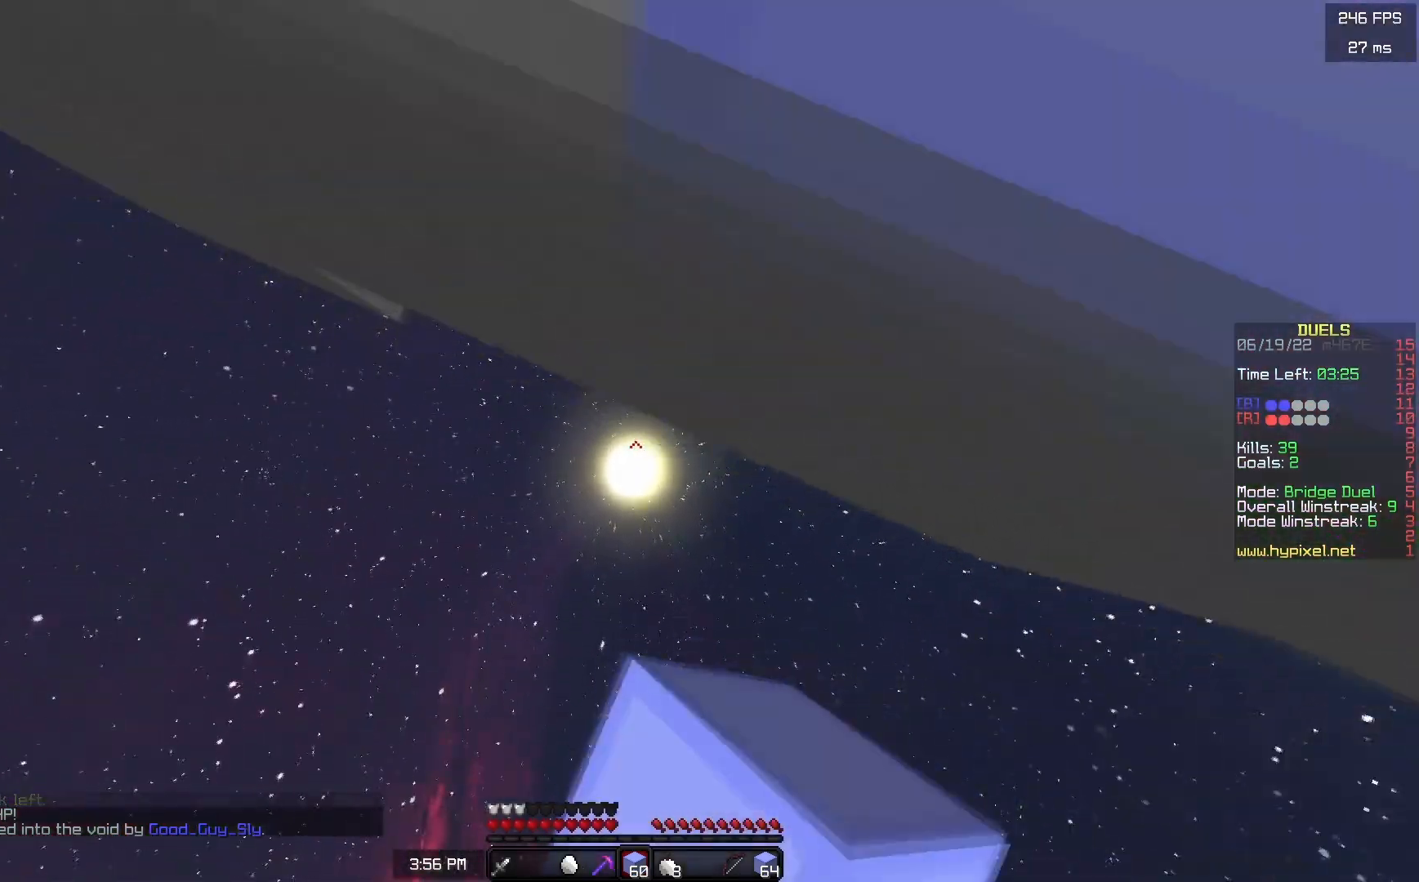
{"keys": ["w"], "mouse": ["right"], "events": [[167, "mouse_right", "down"], [200, "space", "up"]]}
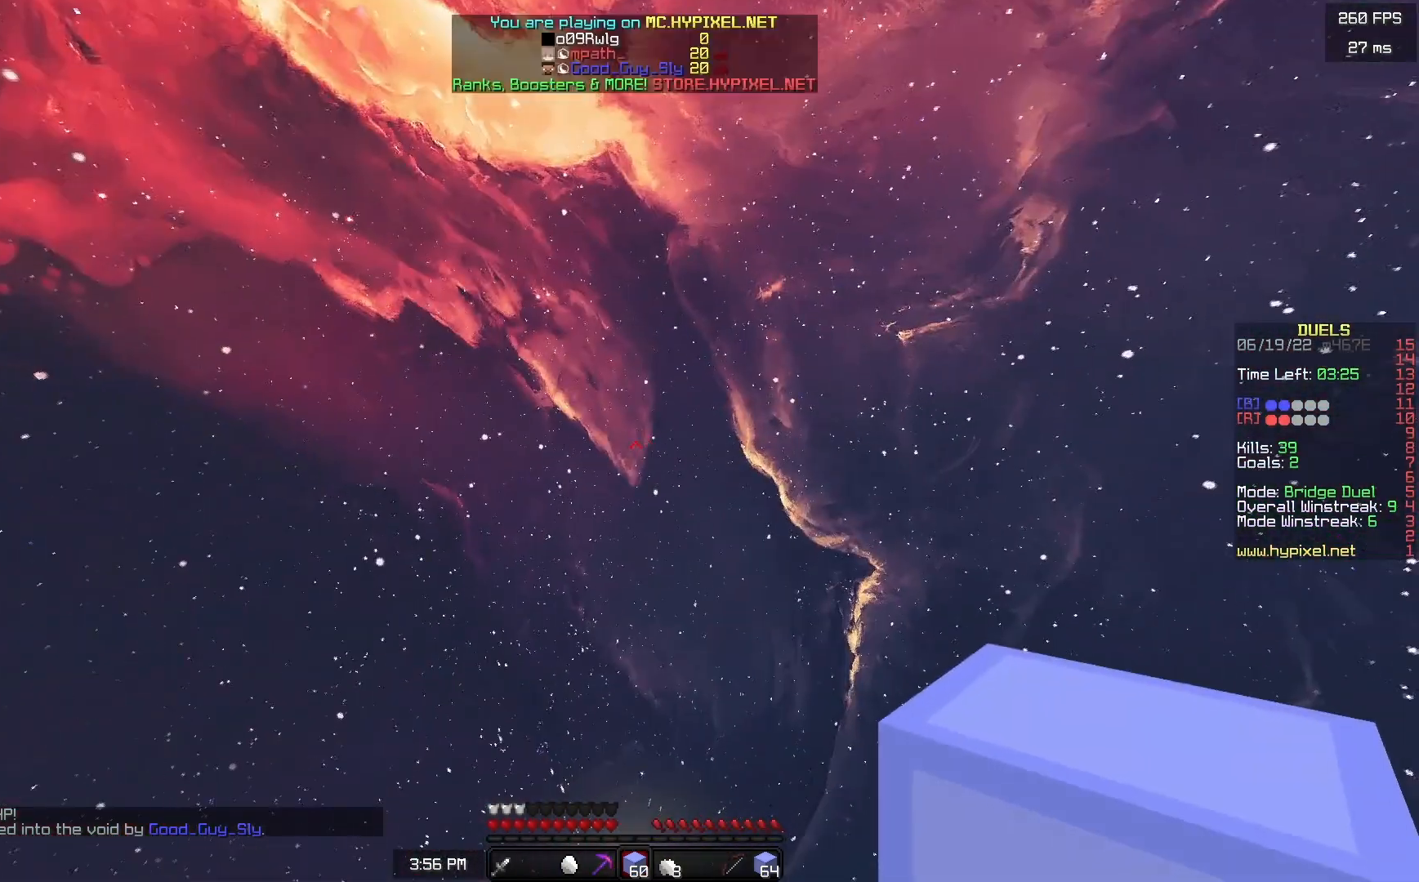
{"keys": ["space", "w"], "mouse": ["right"], "events": [[100, "space", "down"], [383, "mouse_right", "up"], [433, "mouse_right", "down"]]}
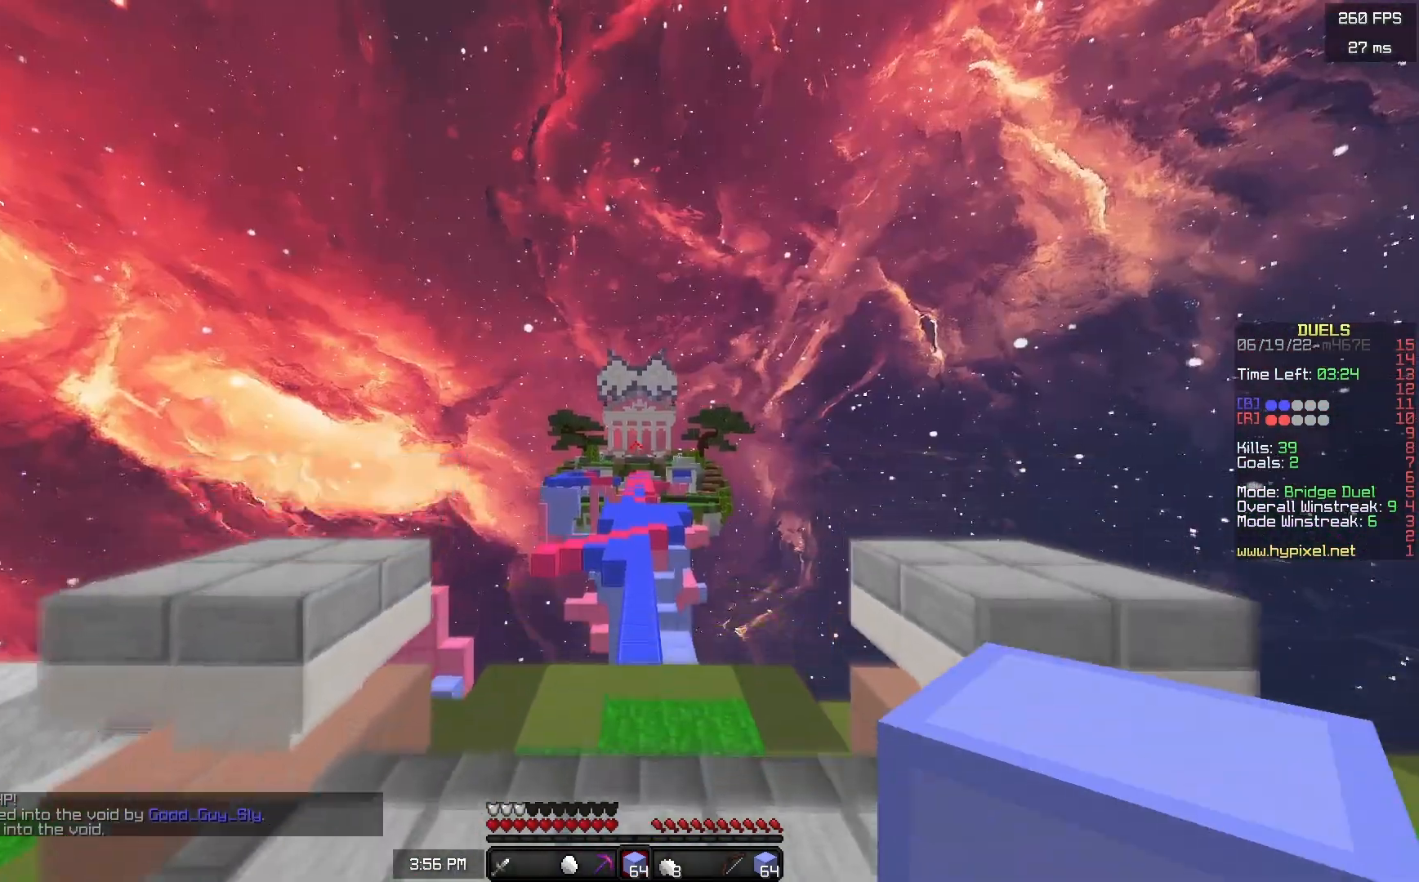
{"keys": ["space", "w"], "mouse": ["right"], "events": [[50, "mouse_right", "up"], [100, "mouse_right", "down"], [200, "mouse_right", "up"], [267, "mouse_right", "down"], [383, "mouse_right", "up"], [433, "mouse_right", "down"]]}
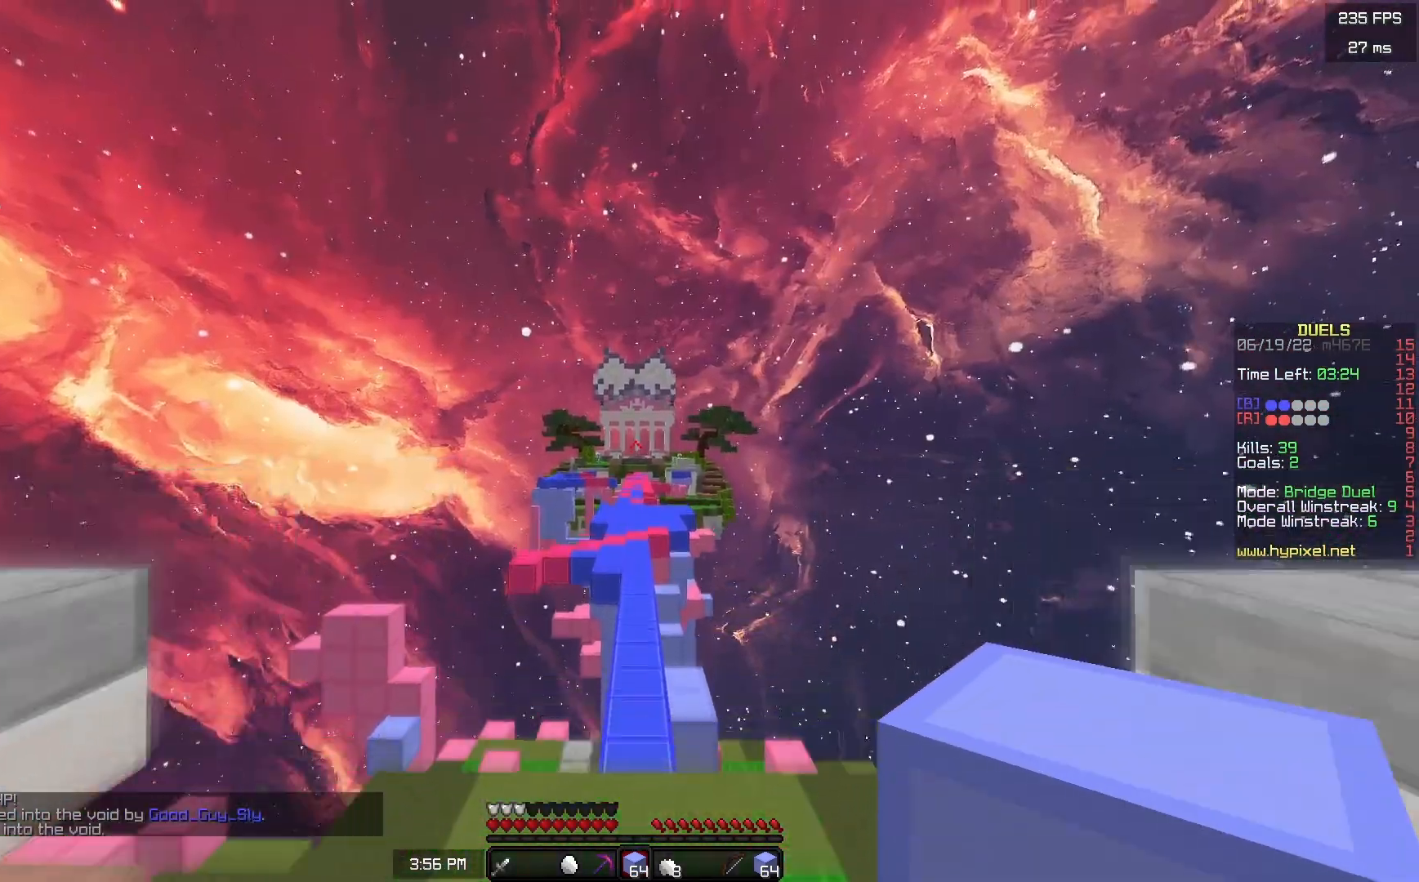
{"keys": ["space", "w"], "mouse": ["right"], "events": [[50, "mouse_right", "up"], [83, "mouse_right", "down"]]}
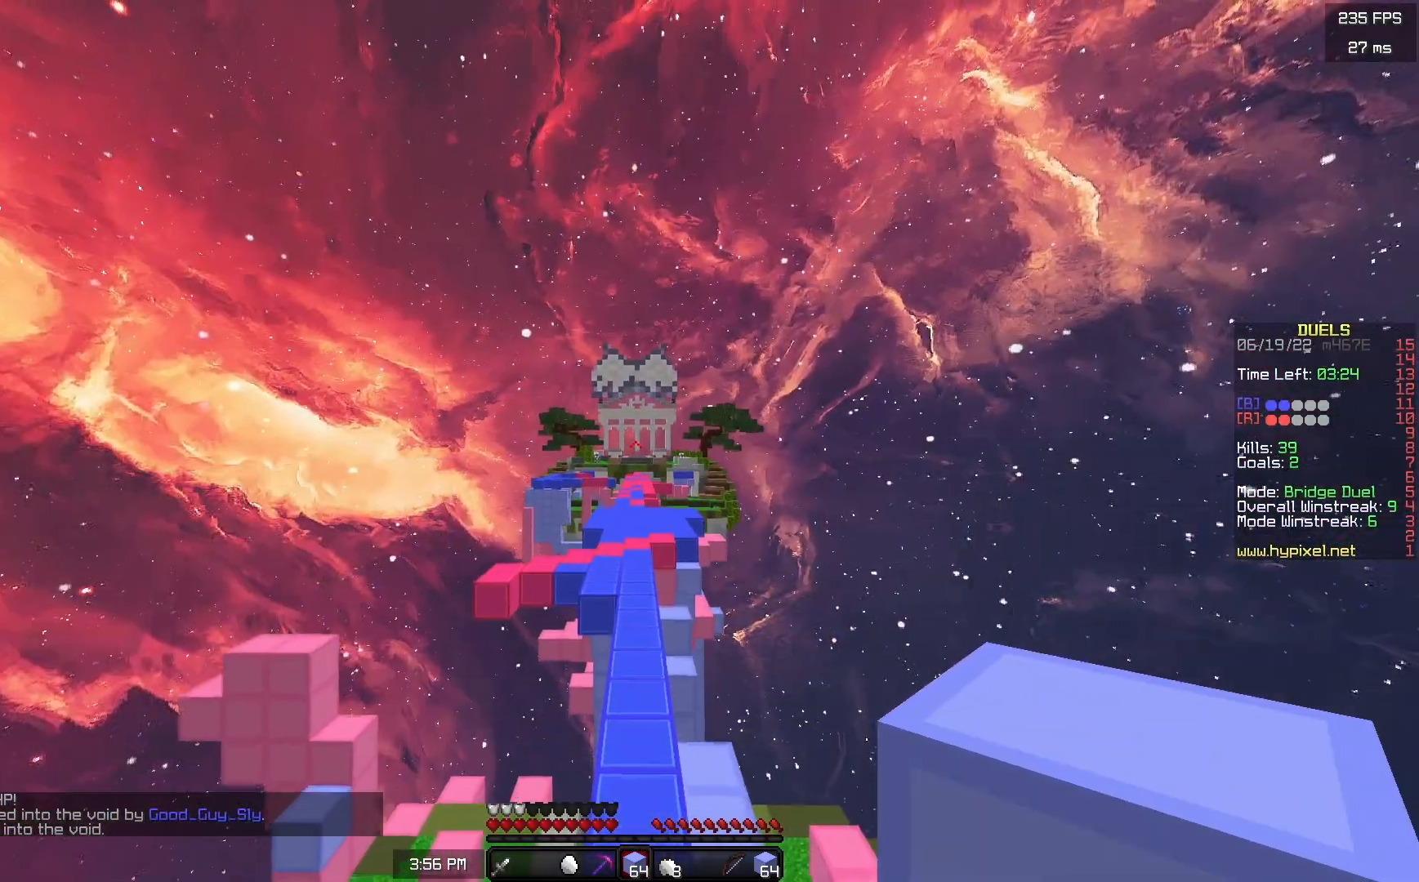
{"keys": ["space", "w"], "mouse": [], "events": [[67, "mouse_right", "up"], [100, "mouse_right", "down"], [217, "mouse_right", "up"]]}
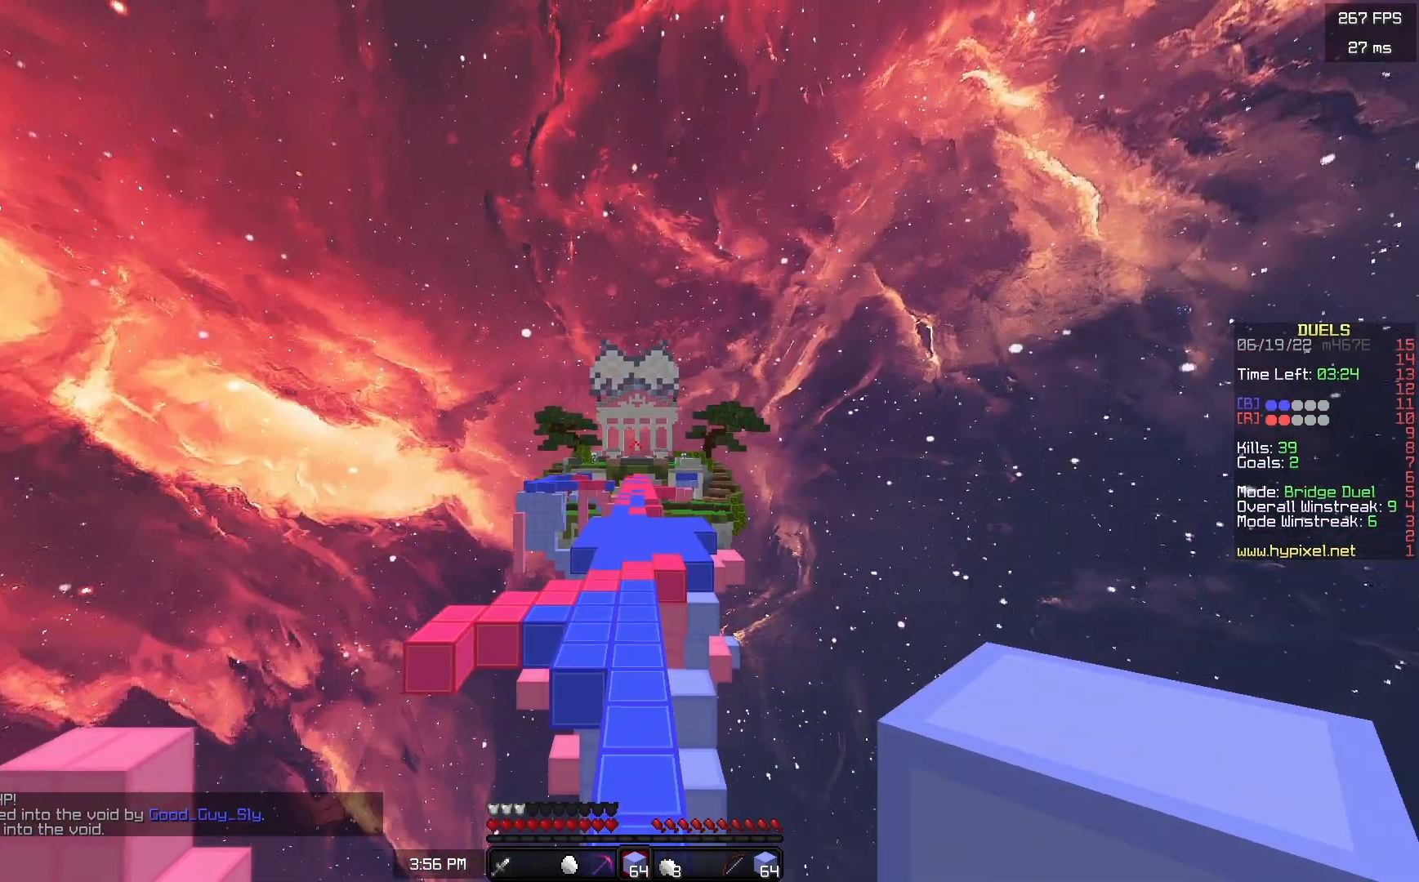
{"keys": ["space", "w"], "mouse": [], "events": []}
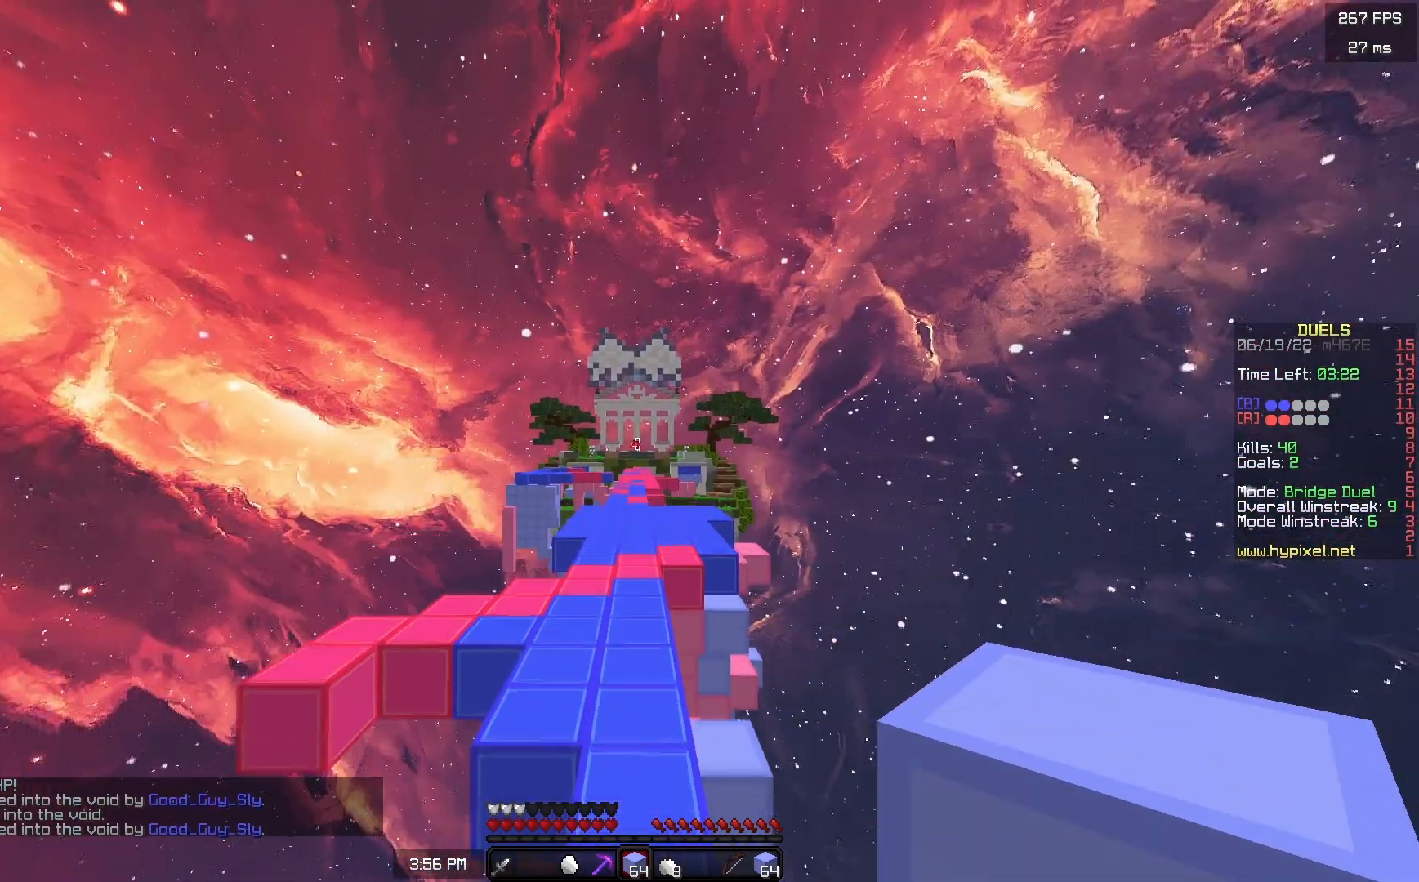
{"keys": ["space", "w"], "mouse": [], "events": []}
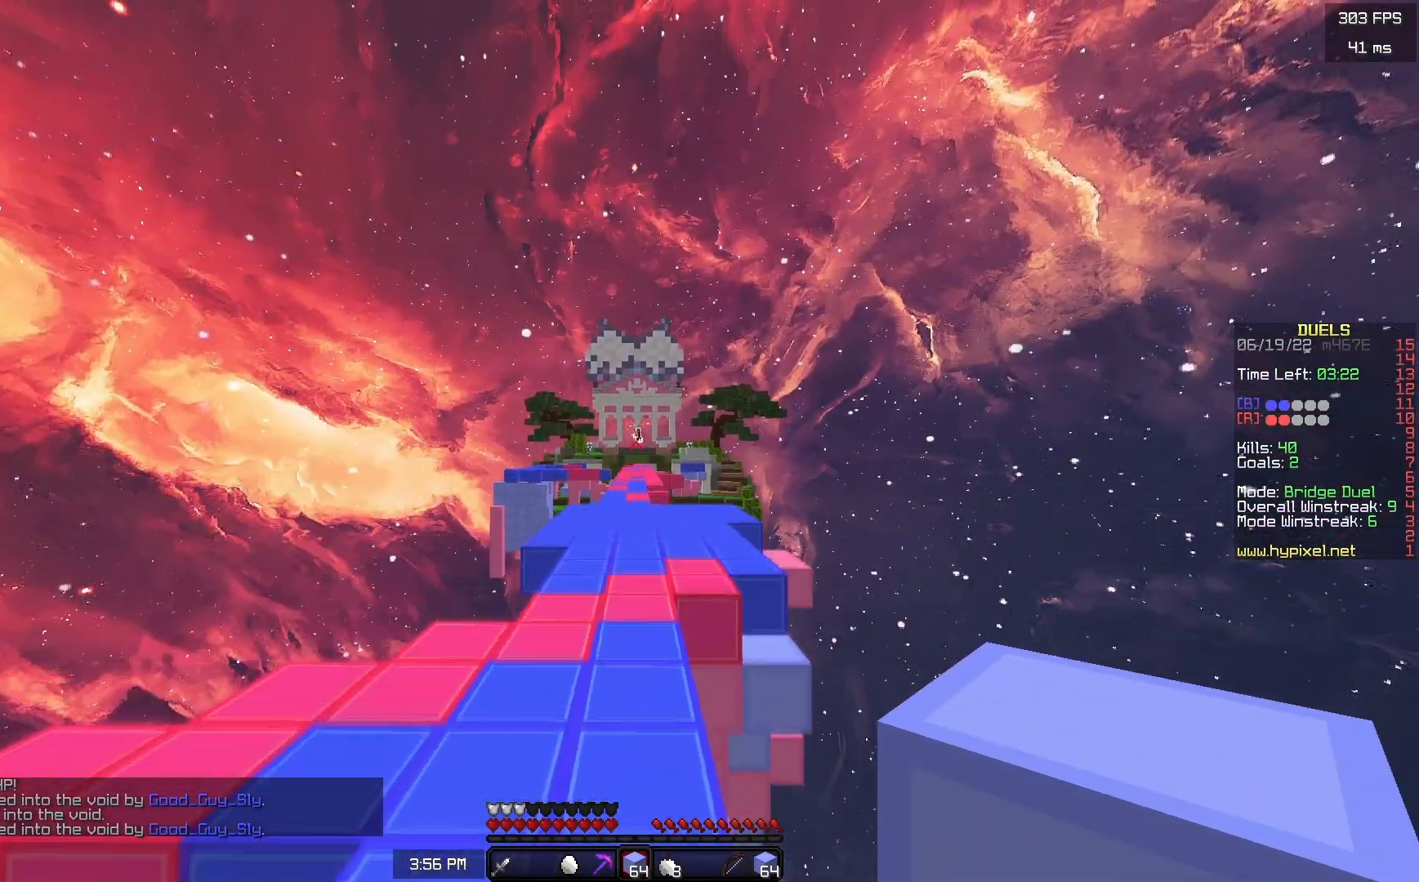
{"keys": ["space", "w"], "mouse": [], "events": []}
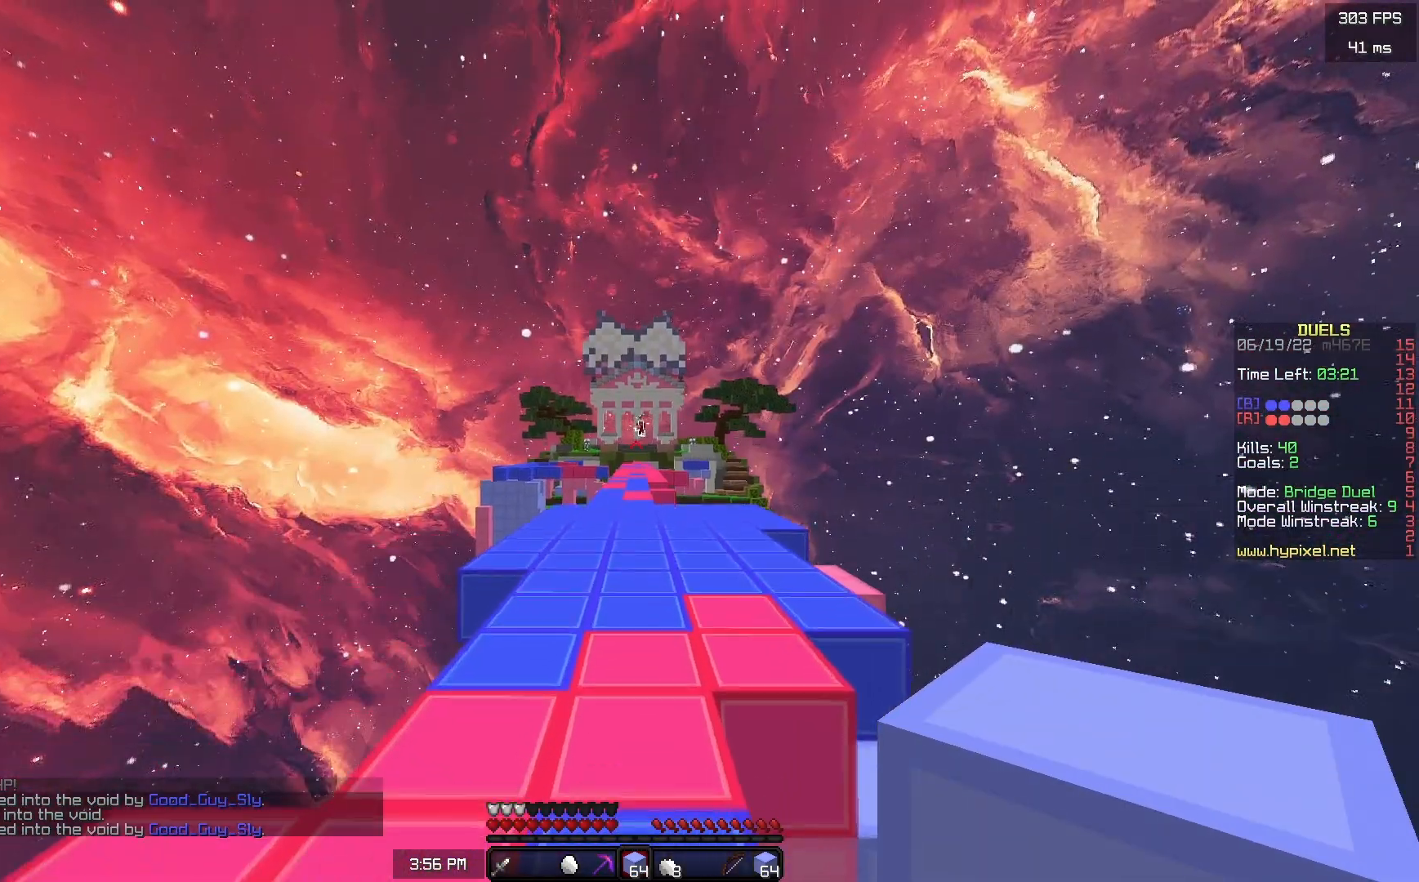
{"keys": ["space", "w"], "mouse": [], "events": []}
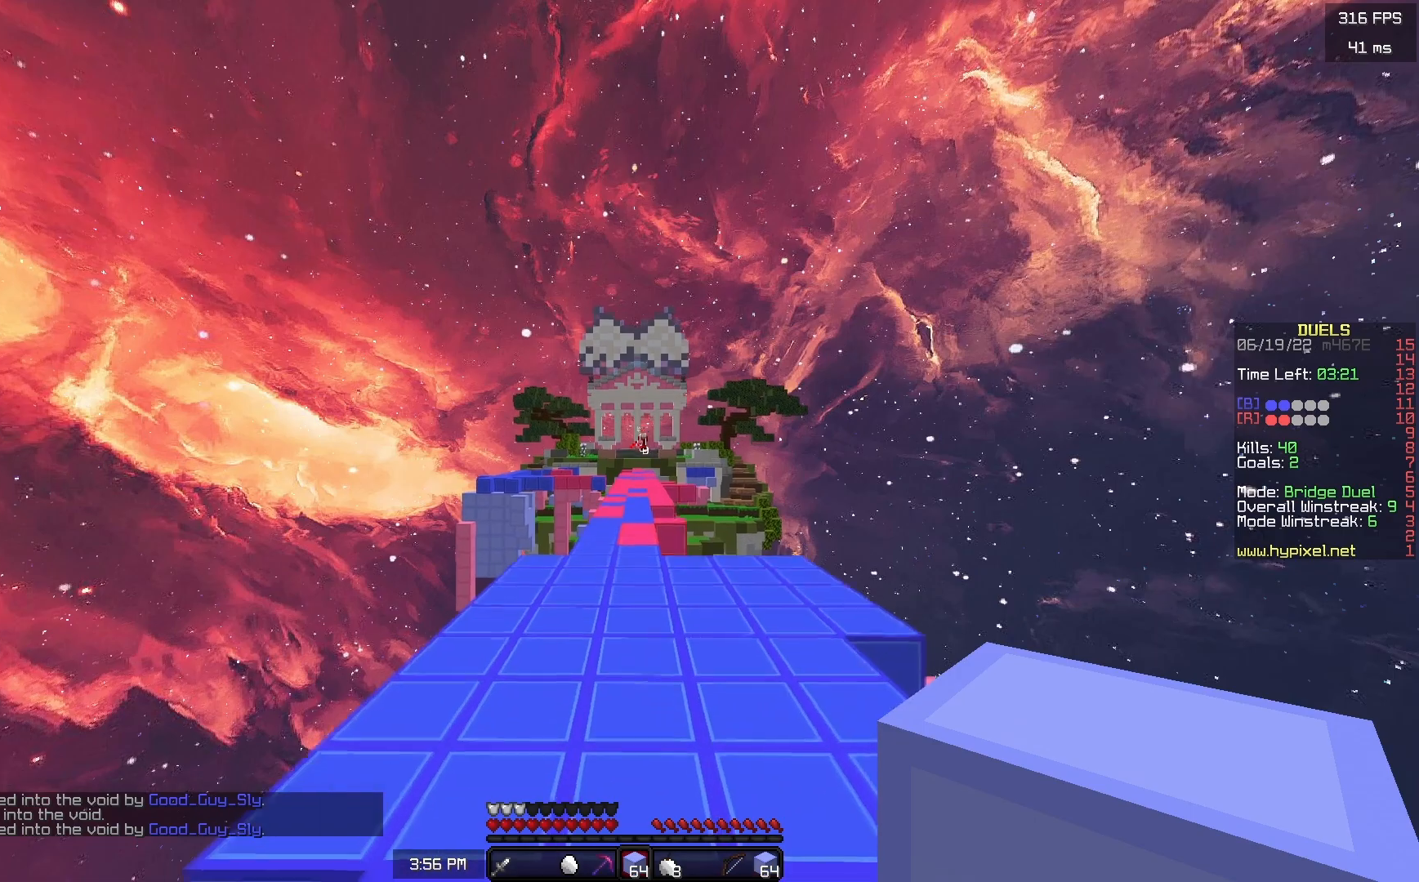
{"keys": ["space", "w"], "mouse": [], "events": []}
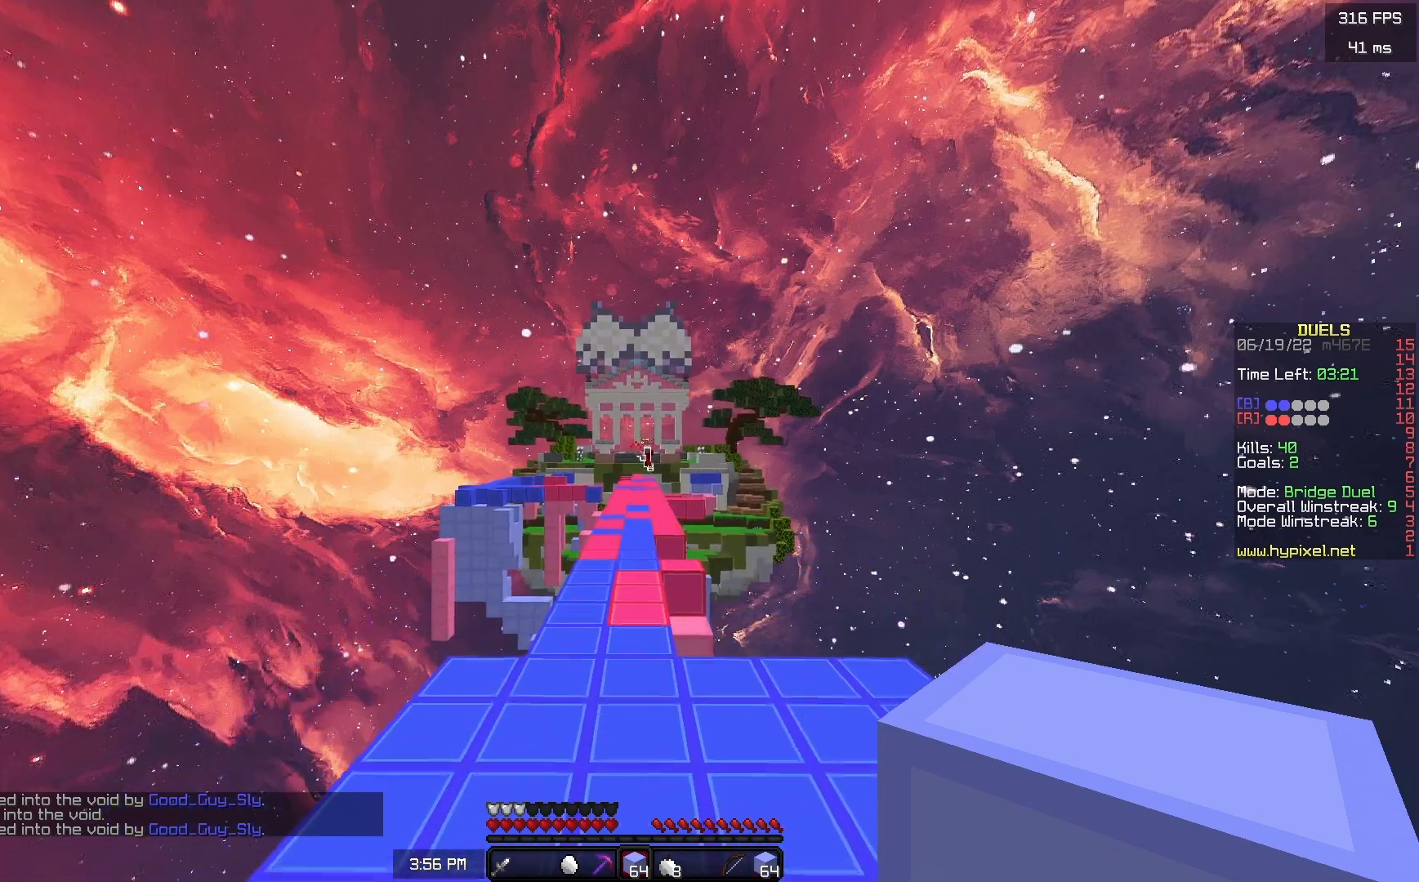
{"keys": ["space", "w"], "mouse": [], "events": []}
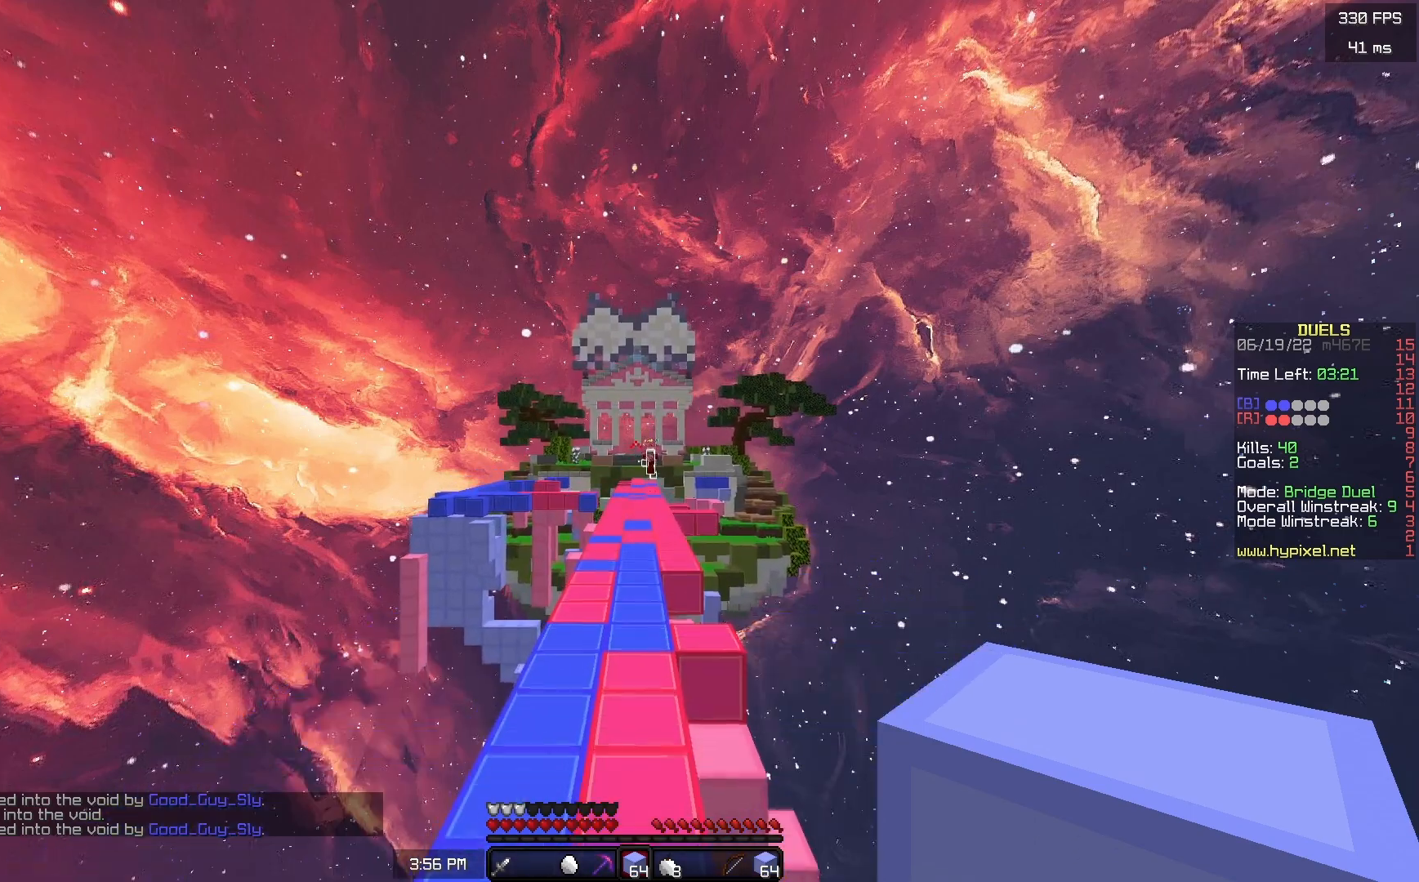
{"keys": ["space", "w"], "mouse": ["left"], "events": [[133, "mouse_left", "down"]]}
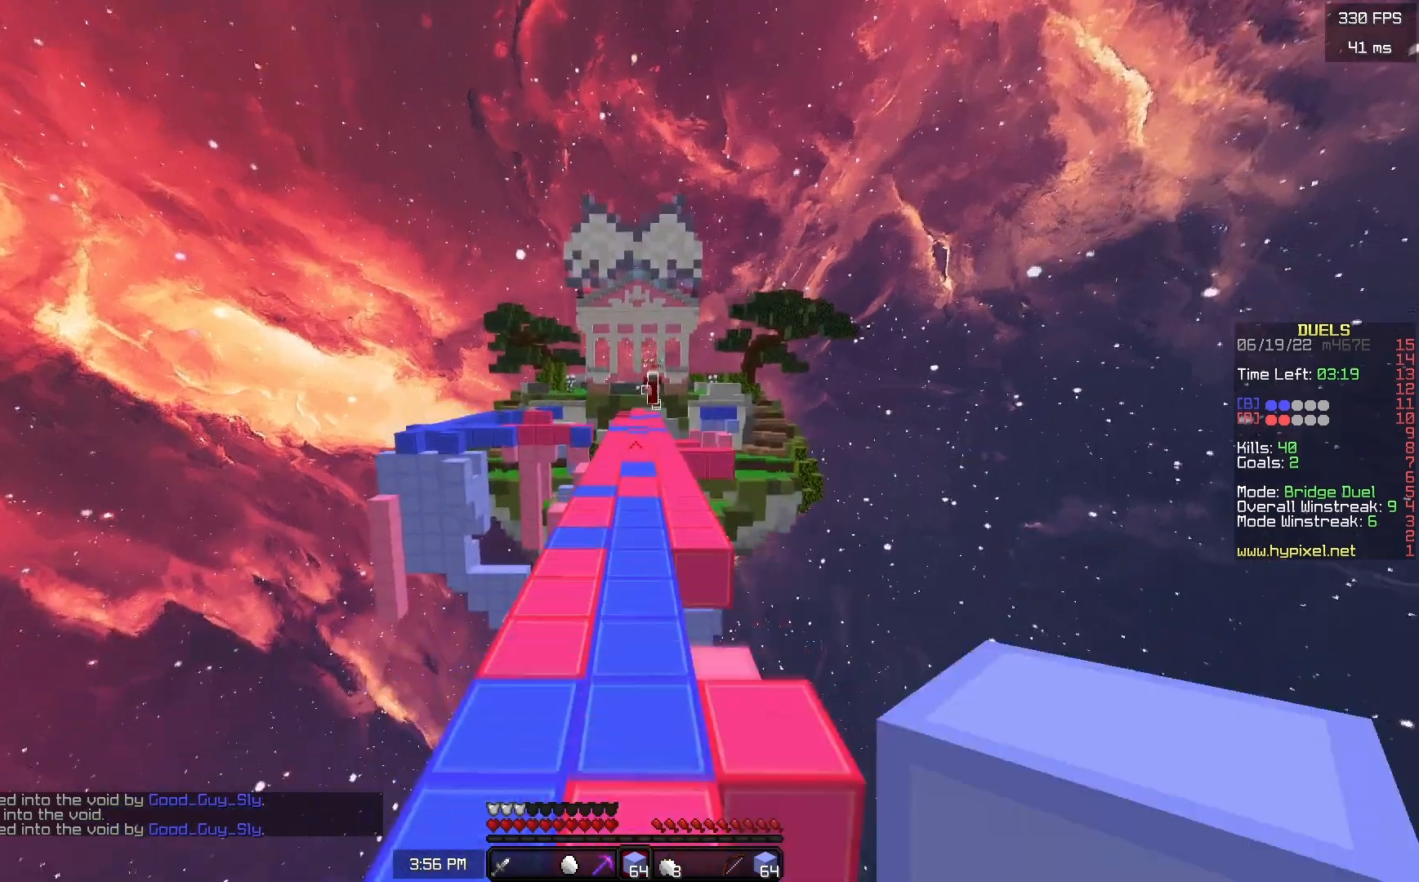
{"keys": ["space", "w"], "mouse": ["left"], "events": []}
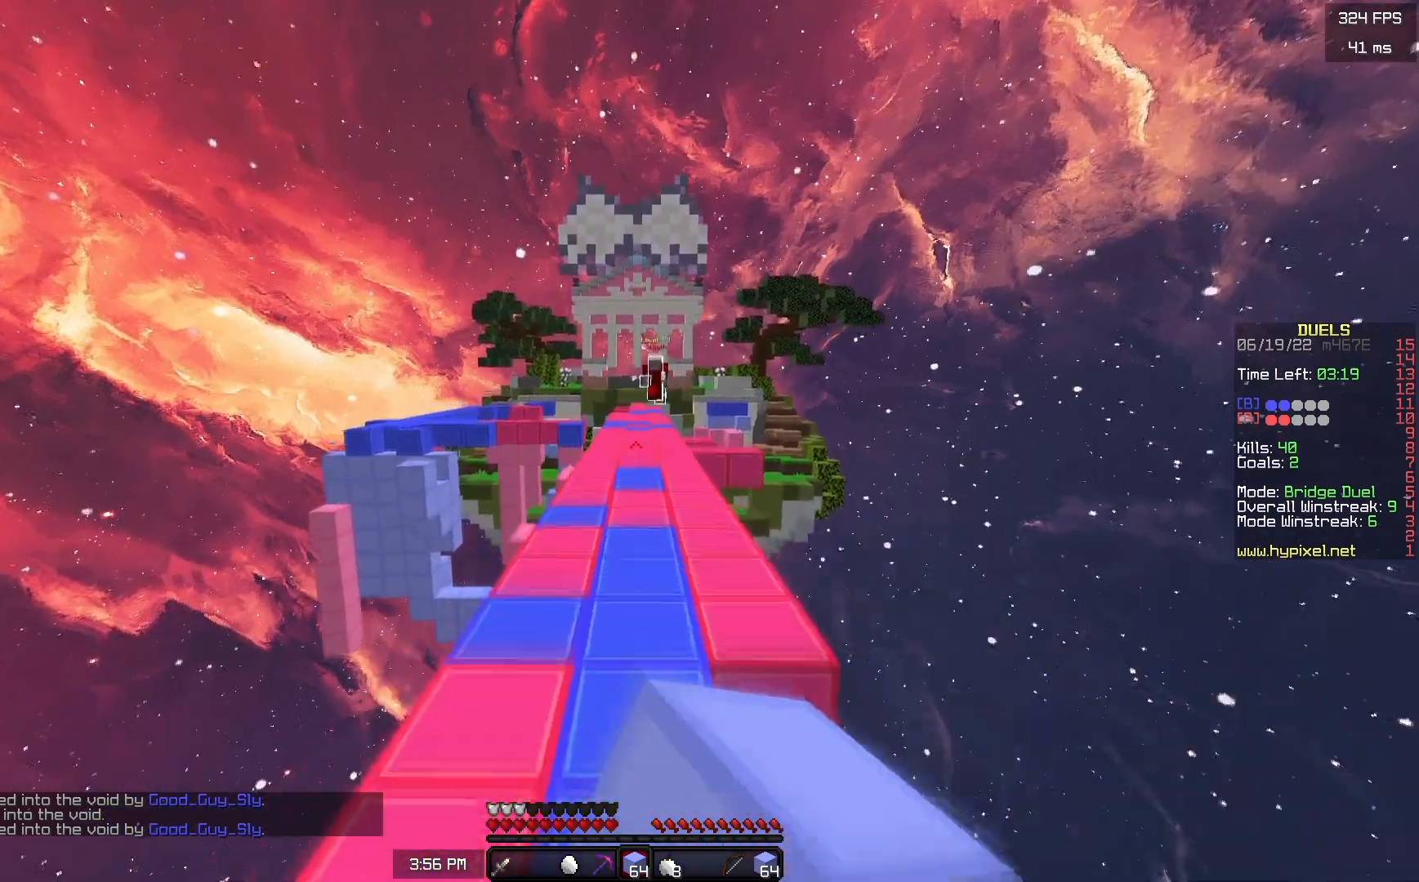
{"keys": ["a", "w"], "mouse": ["right"], "events": [[67, "mouse_left", "up"], [433, "space", "up"], [483, "a", "down"], [483, "mouse_right", "down"]]}
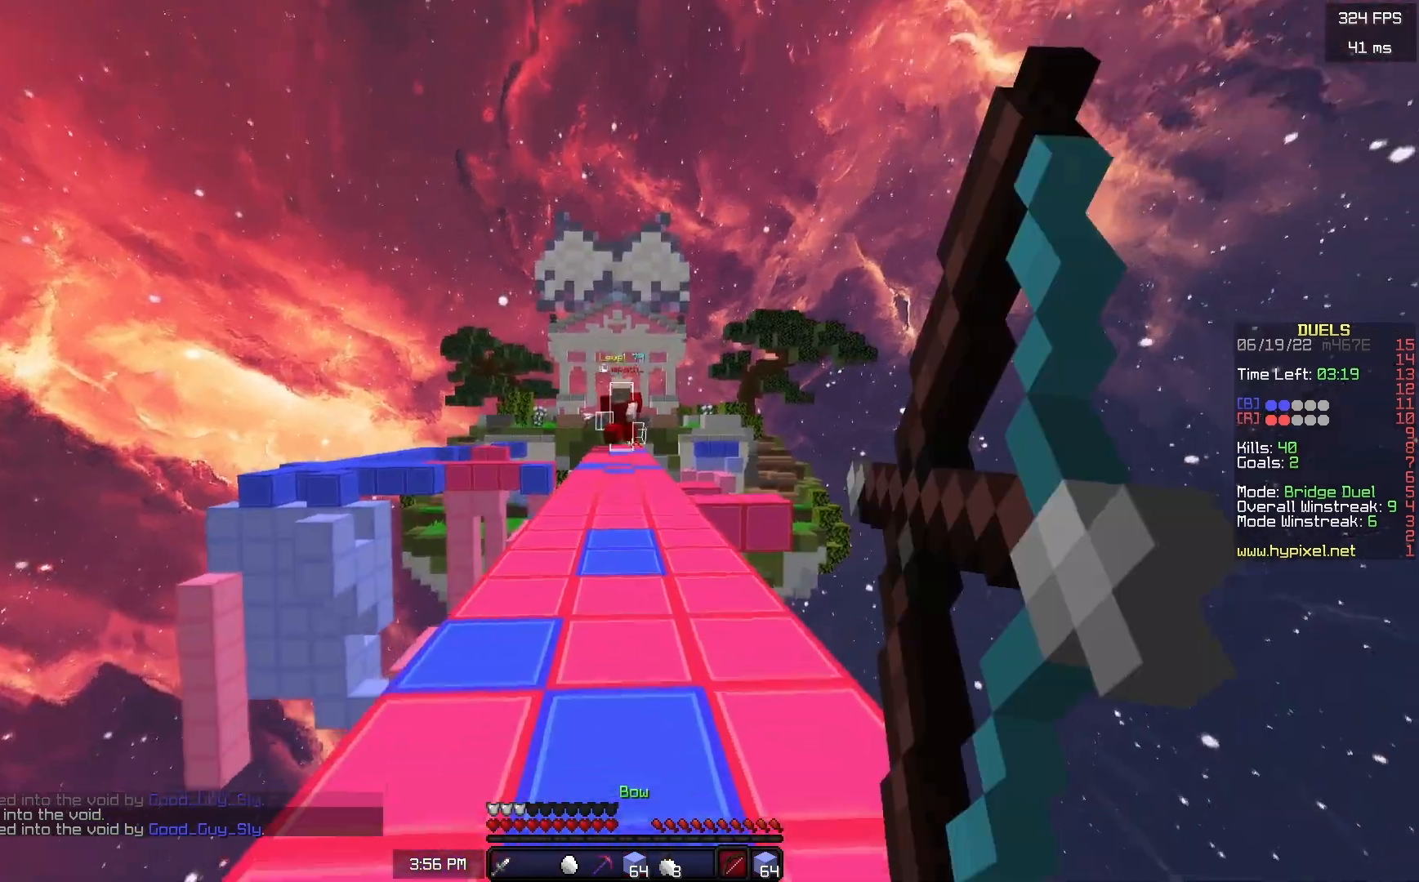
{"keys": ["a", "w"], "mouse": ["right"], "events": []}
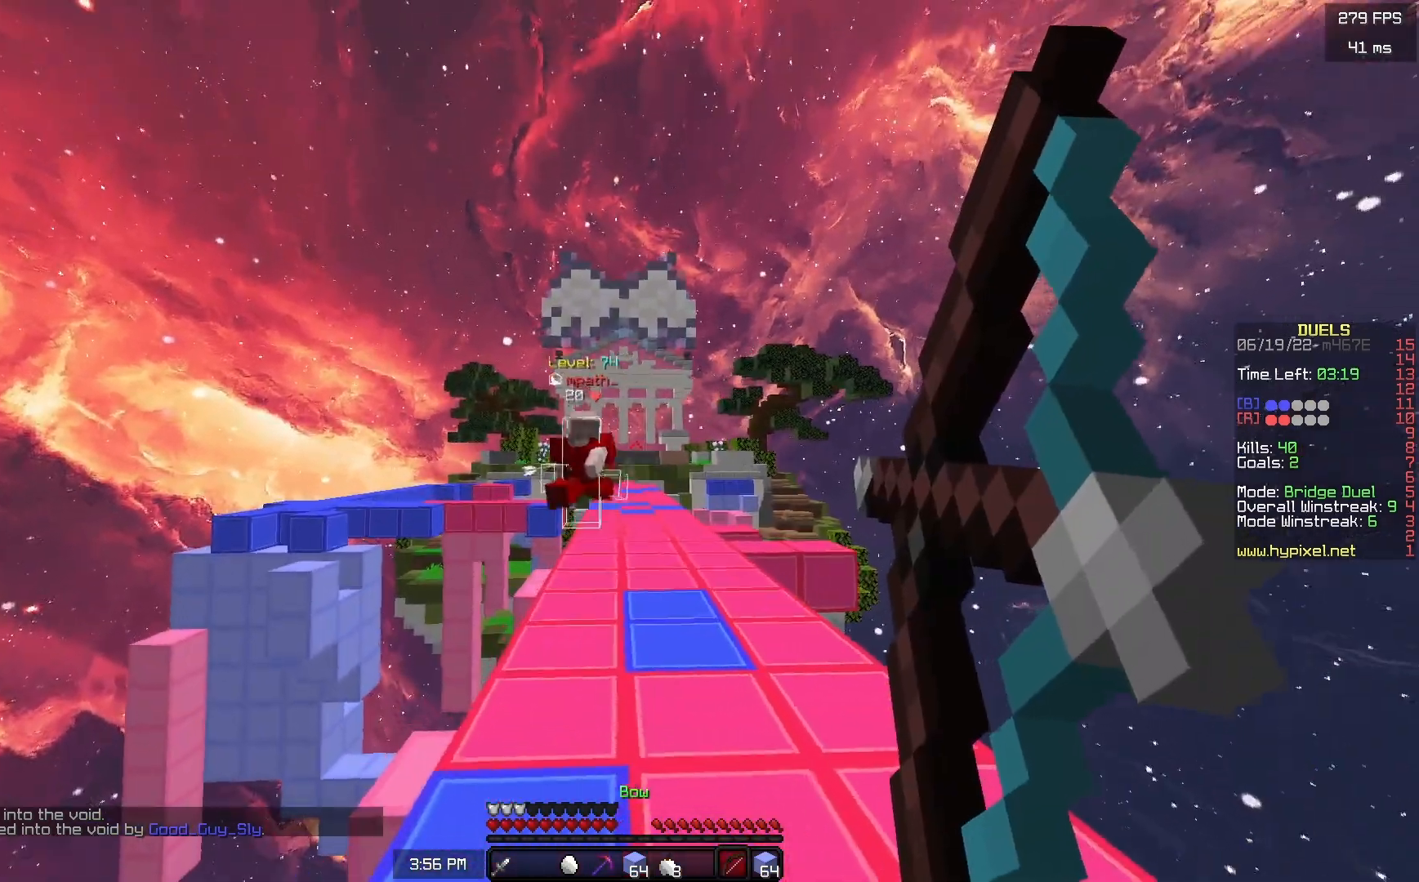
{"keys": [], "mouse": [], "events": [[17, "w", "up"], [117, "s", "down"], [167, "a", "up"], [350, "mouse_right", "up"], [483, "s", "up"]]}
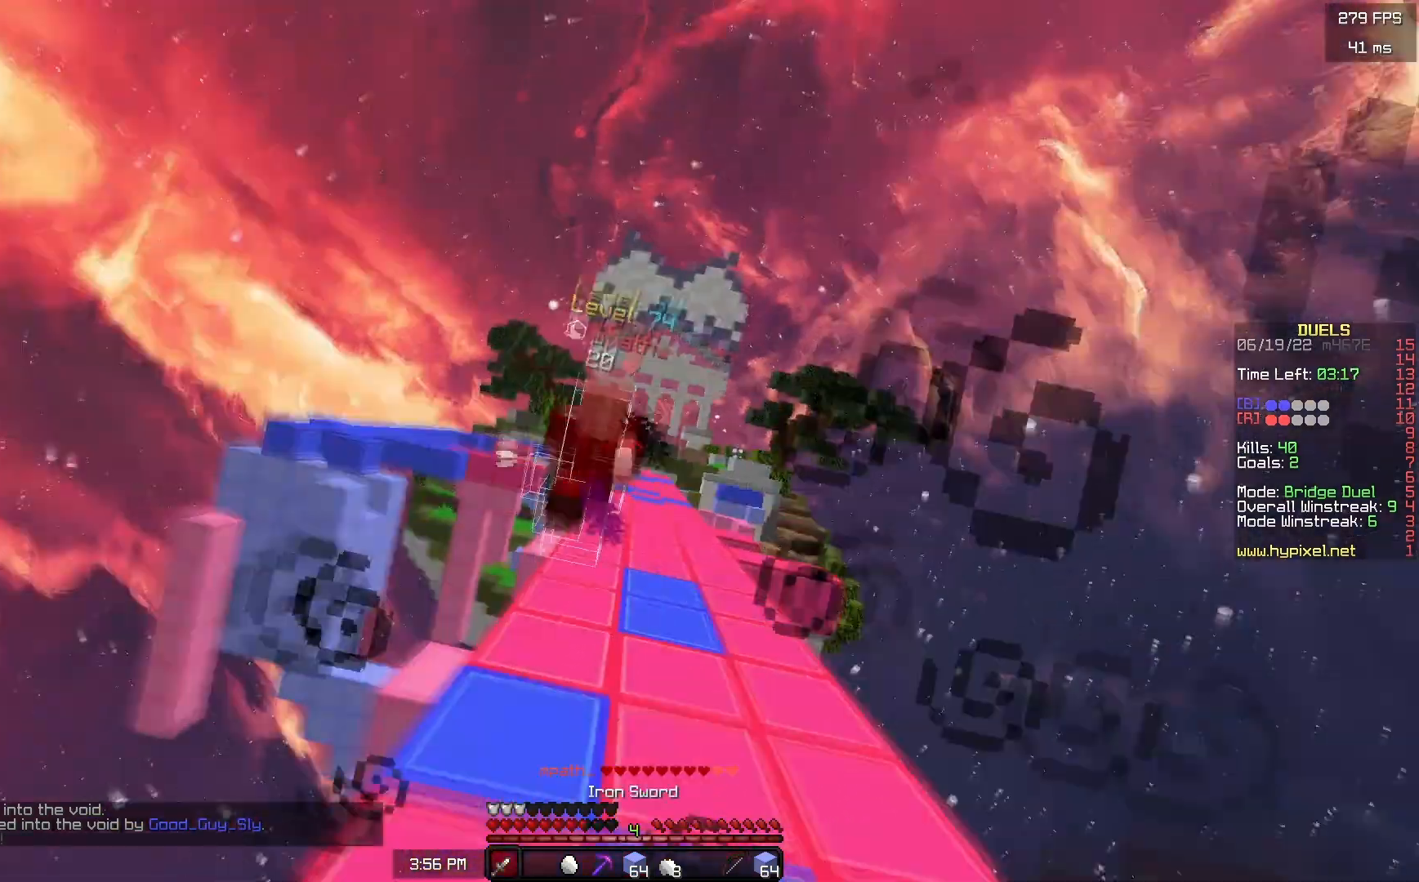
{"keys": ["w"], "mouse": [], "events": [[50, "w", "down"], [67, "mouse_left", "down"], [300, "mouse_left", "up"], [333, "mouse_left", "down"], [467, "mouse_left", "up"]]}
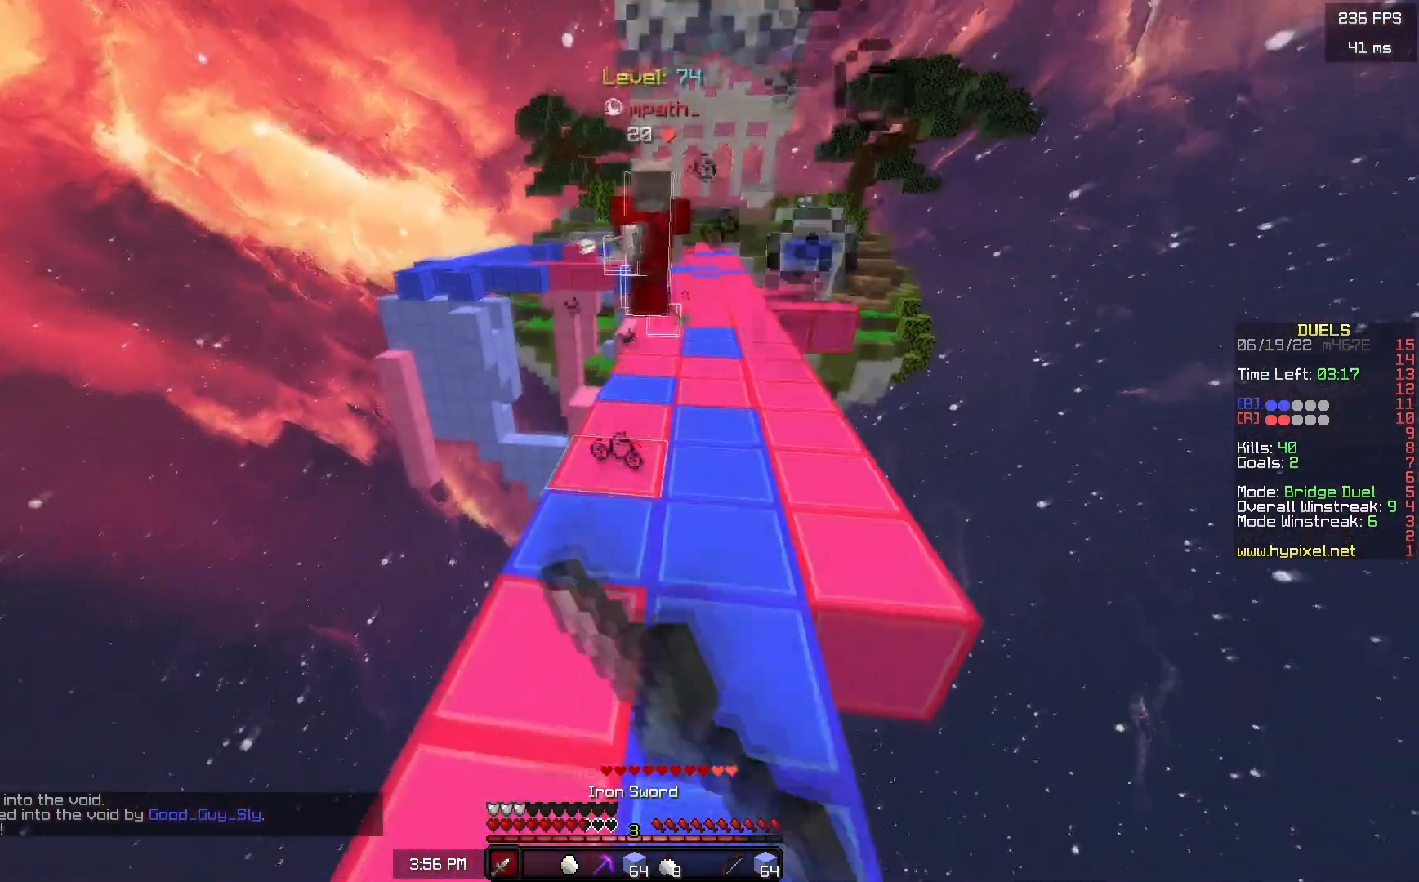
{"keys": ["a", "w"], "mouse": ["left"], "events": [[183, "mouse_left", "down"], [283, "a", "down"]]}
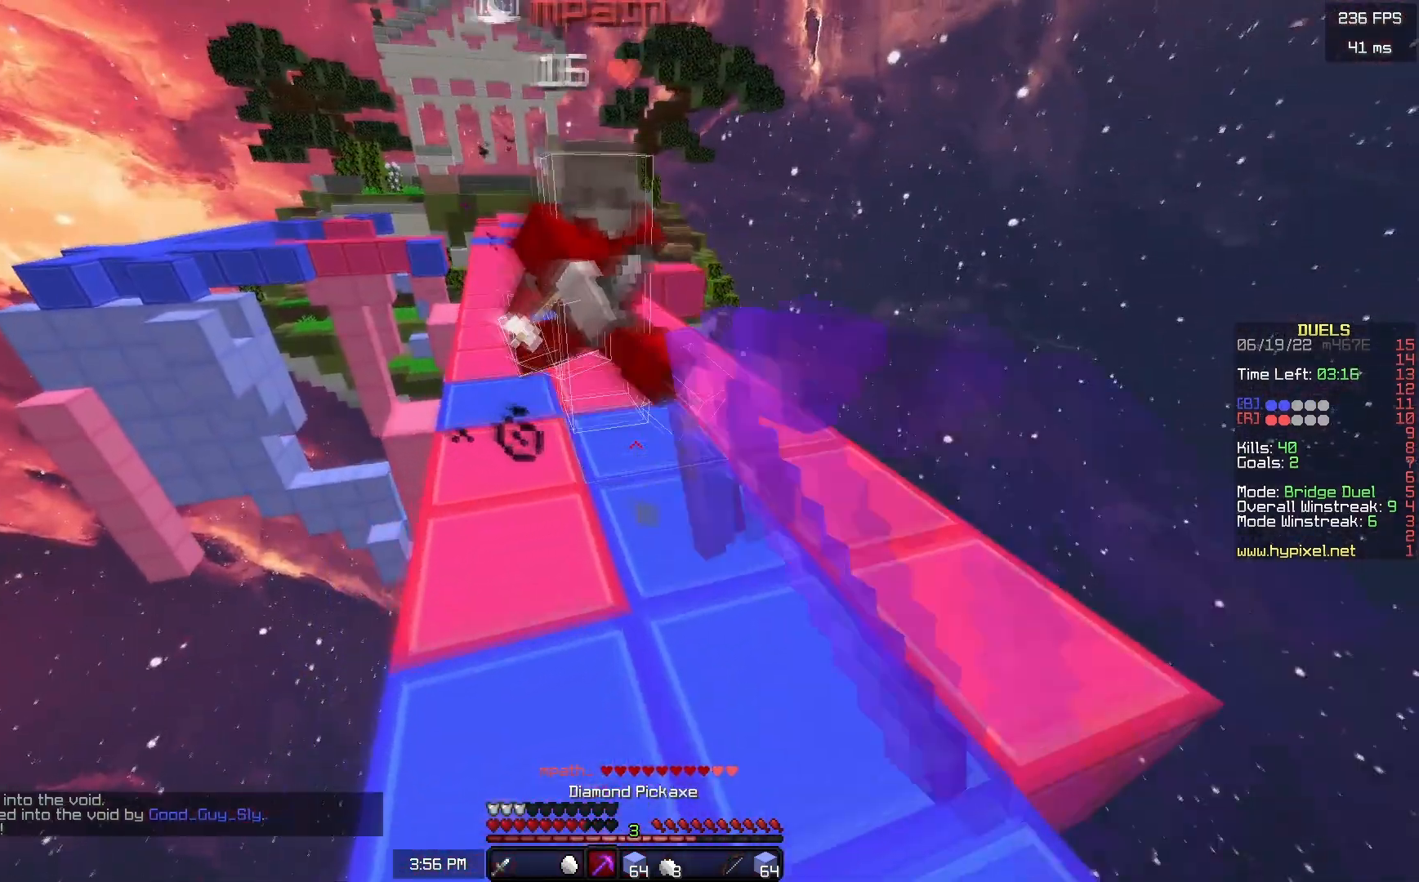
{"keys": ["w"], "mouse": ["left"], "events": [[67, "a", "up"], [333, "d", "down"], [383, "w", "up"], [417, "d", "up"], [467, "w", "down"]]}
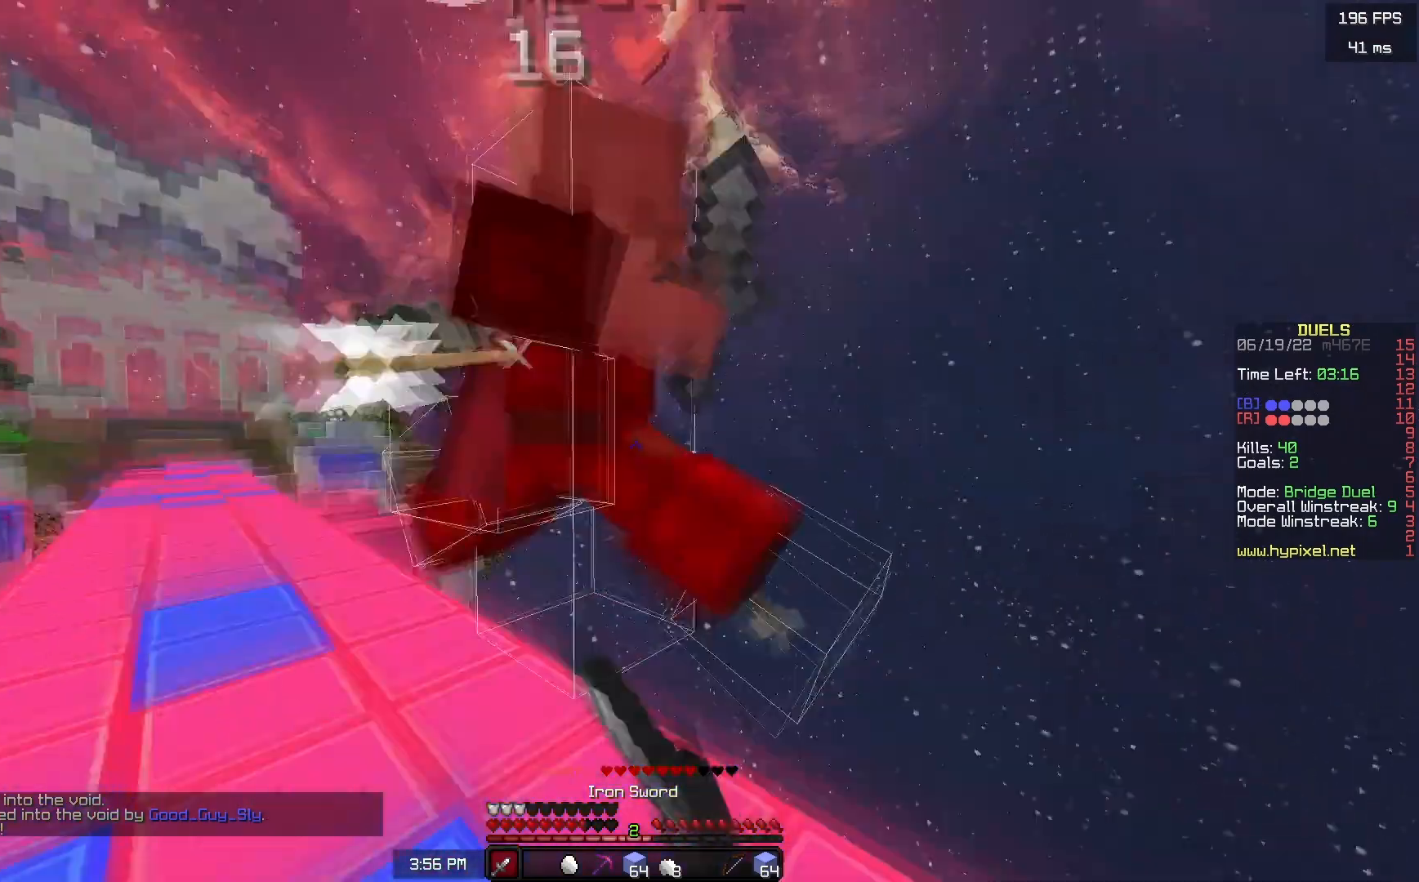
{"keys": ["w"], "mouse": [], "events": [[183, "a", "down"], [417, "a", "up"], [500, "mouse_left", "up"]]}
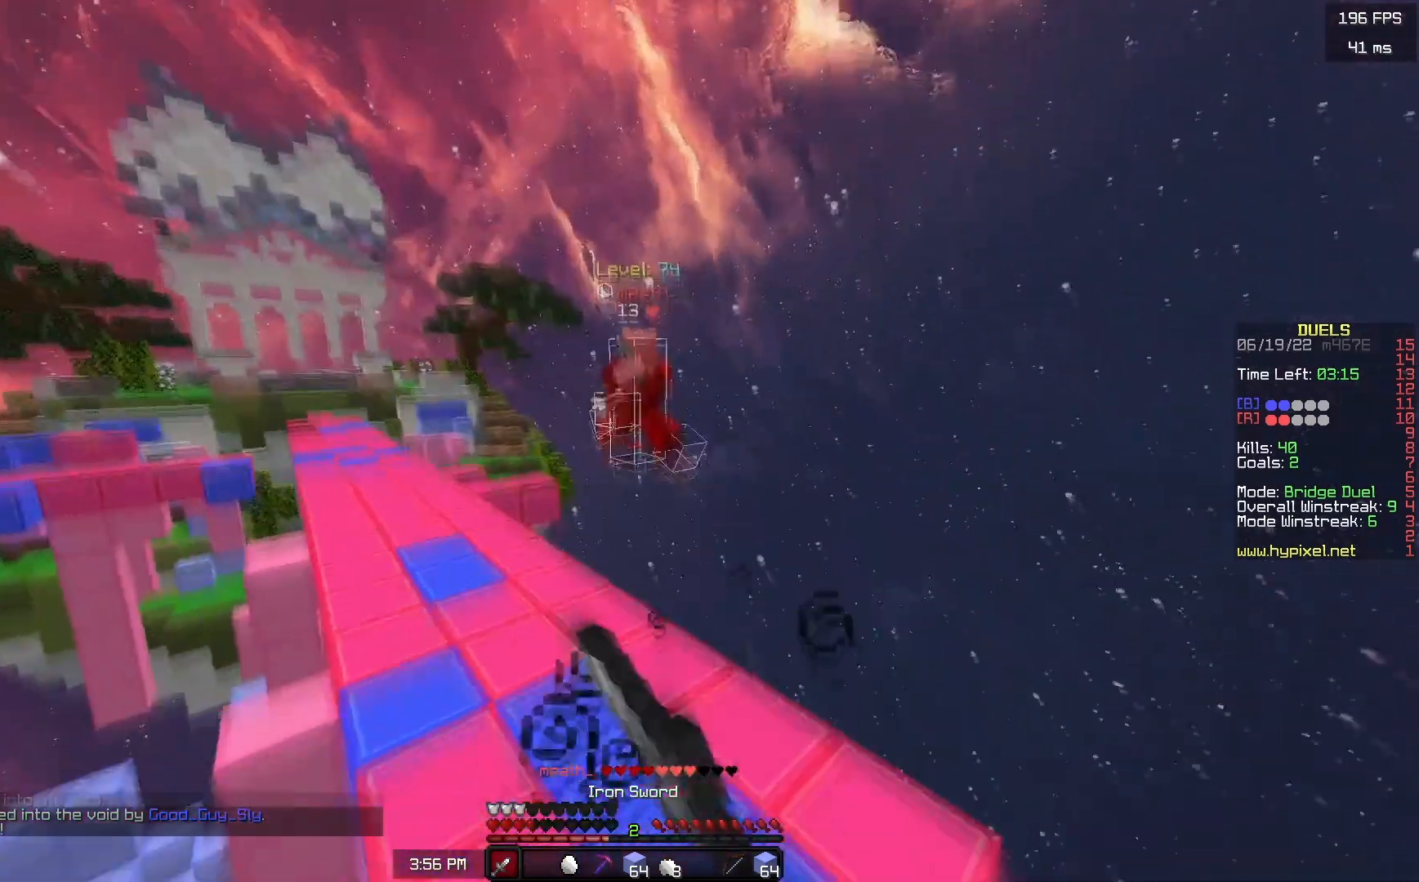
{"keys": ["space"], "mouse": ["right"], "events": [[333, "mouse_right", "down"], [350, "space", "down"], [450, "w", "up"]]}
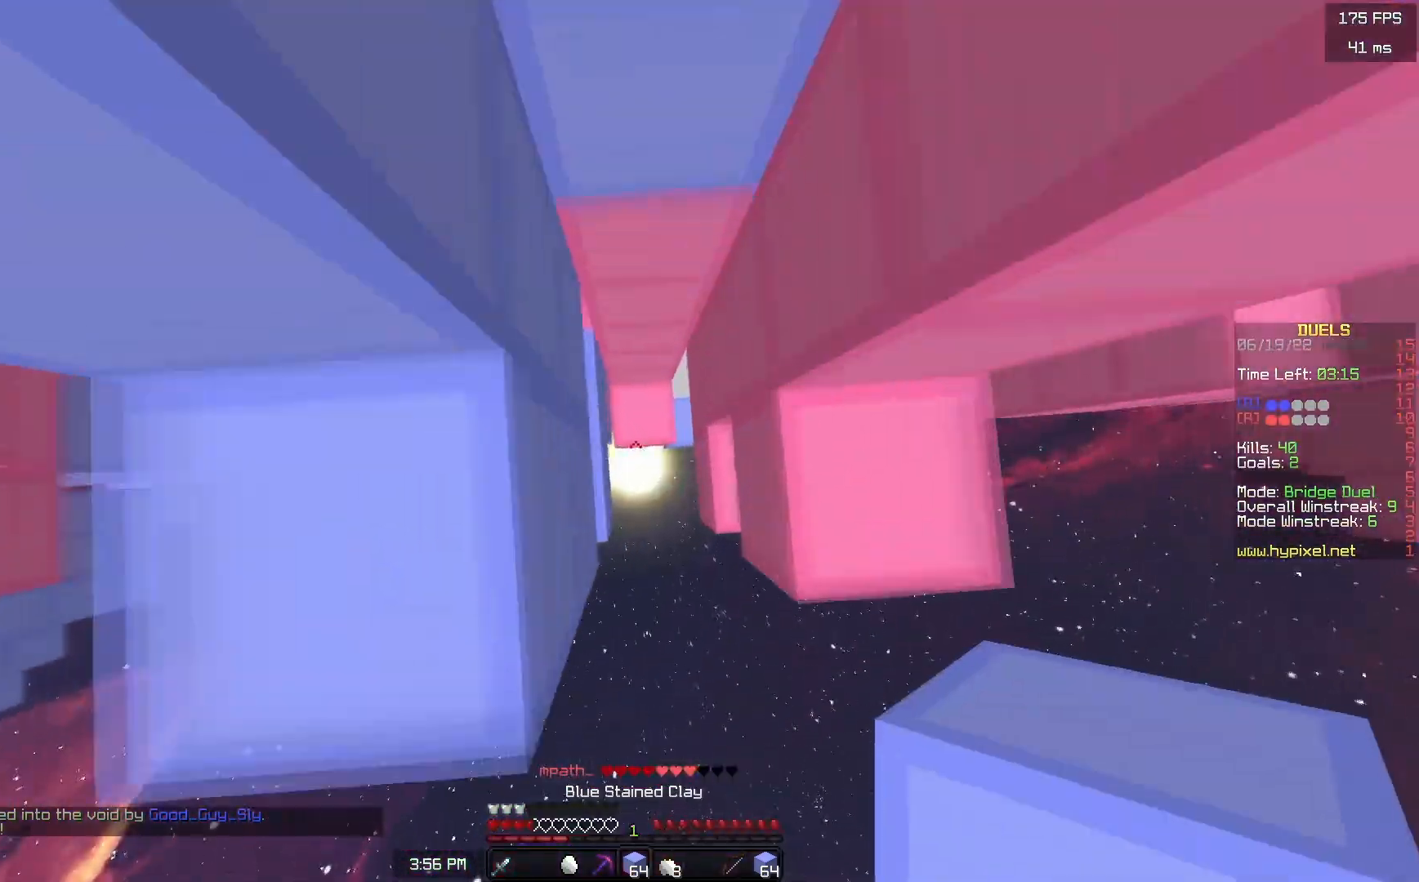
{"keys": ["a", "s", "space"], "mouse": ["right"], "events": [[33, "mouse_right", "up"], [50, "s", "down"], [83, "mouse_right", "down"], [183, "mouse_right", "up"], [200, "d", "down"], [250, "mouse_right", "down"], [267, "space", "up"], [333, "space", "down"], [417, "d", "up"], [483, "a", "down"]]}